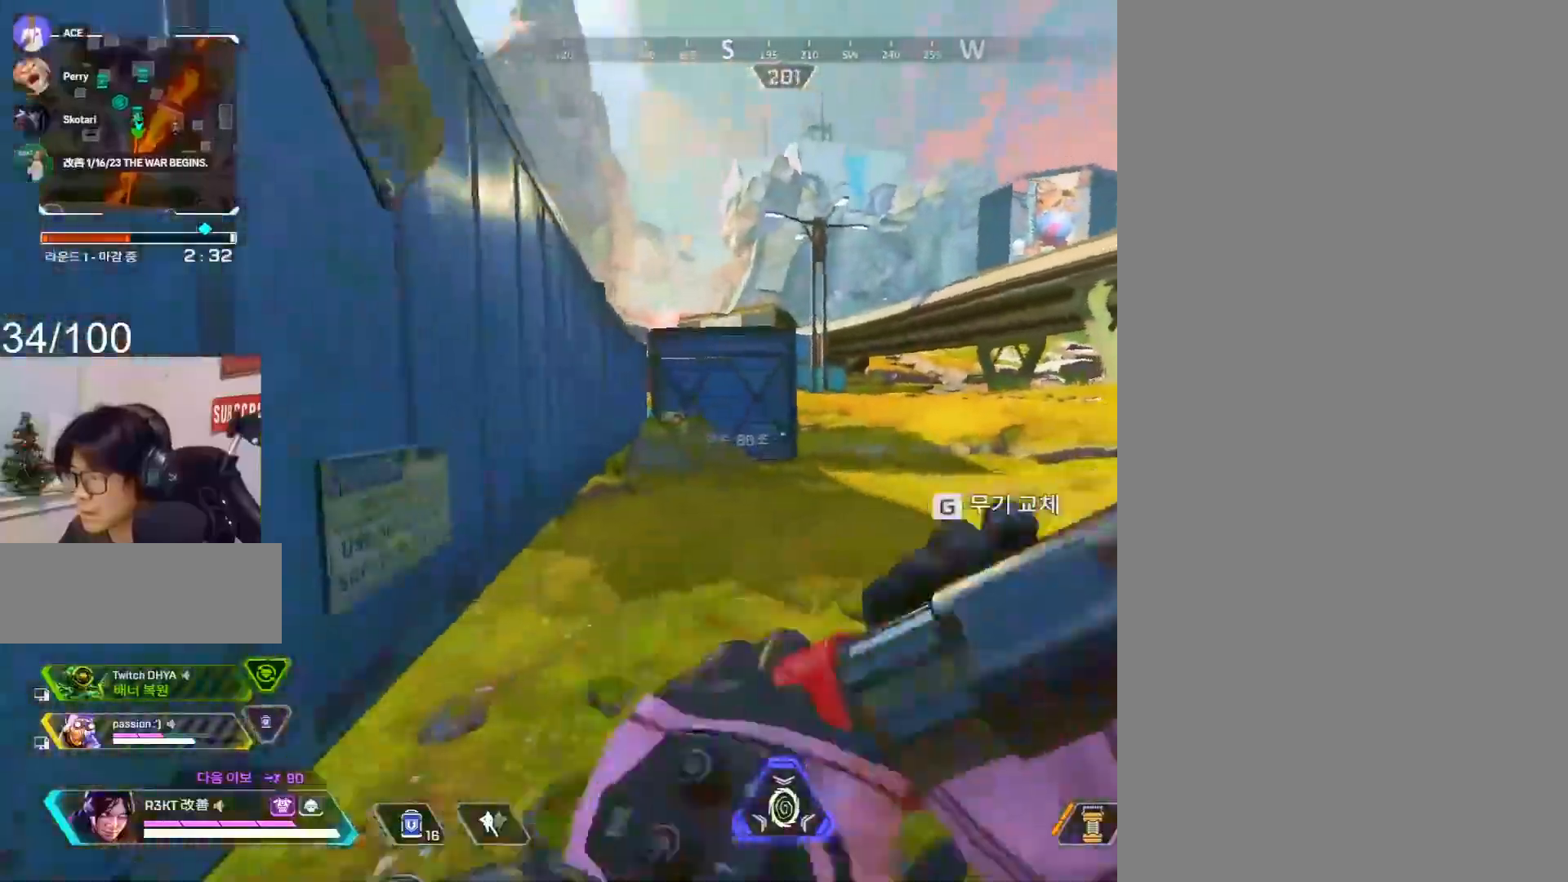
Gameplay with keyboard and mouse; each line is a JSON object with the keys and mouse buttons held at the frame after it. "events" lists presses ("down") and releases ("up") of "1", "2", "3", "4", "5", "a", "alt", "c", "caps_lock", "ctrl", "d", "e", "f", "g", "q", "r", "s", "shift", "space", "t", "tab", "v", "w", "x", "z", "mouse_left", "mouse_wheel" and "mouse_right" between this image and that frame as [ms after this image, input, new state], when the widget could be followed in between. "mouse_left", "mouse_wheel", "mouse_right" = the "left", "wheel", "right" buttons of the "mouse" list. No other keys are recorded. "wheel" means that the mouse wheel is clicked or scrolled. Mouse movement is not recorded.
{"keys": [], "mouse": [], "events": [[33, "mouse_left", "down"], [183, "c", "up"], [183, "d", "down"], [233, "w", "up"], [500, "d", "up"], [500, "mouse_left", "up"]]}
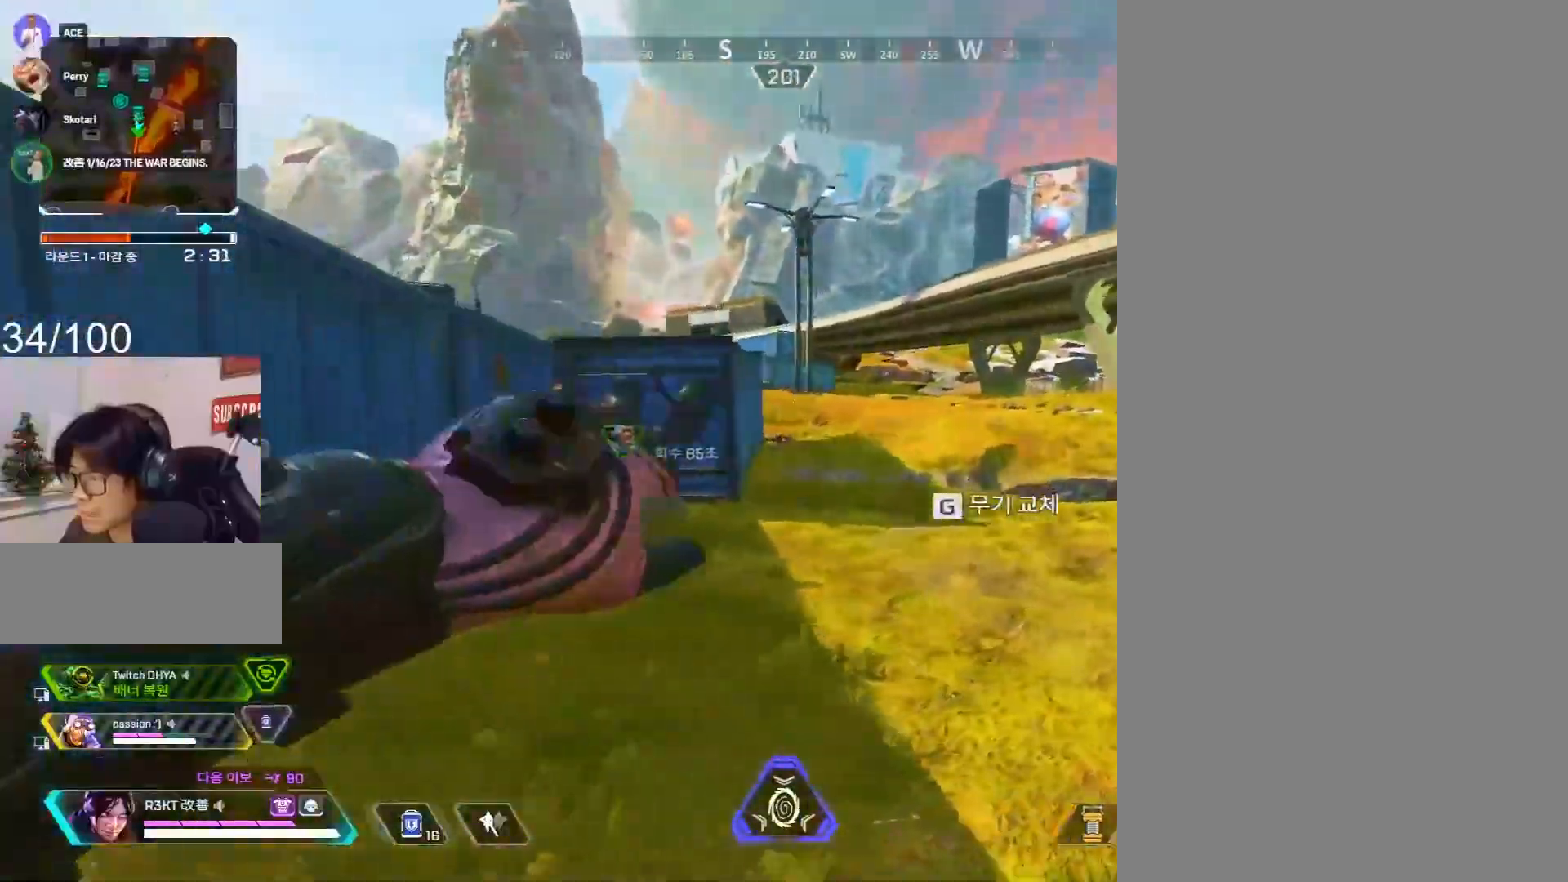
{"keys": ["d", "w"], "mouse": [], "events": [[50, "a", "down"], [50, "w", "down"], [200, "a", "up"], [200, "w", "up"], [333, "d", "down"], [433, "w", "down"]]}
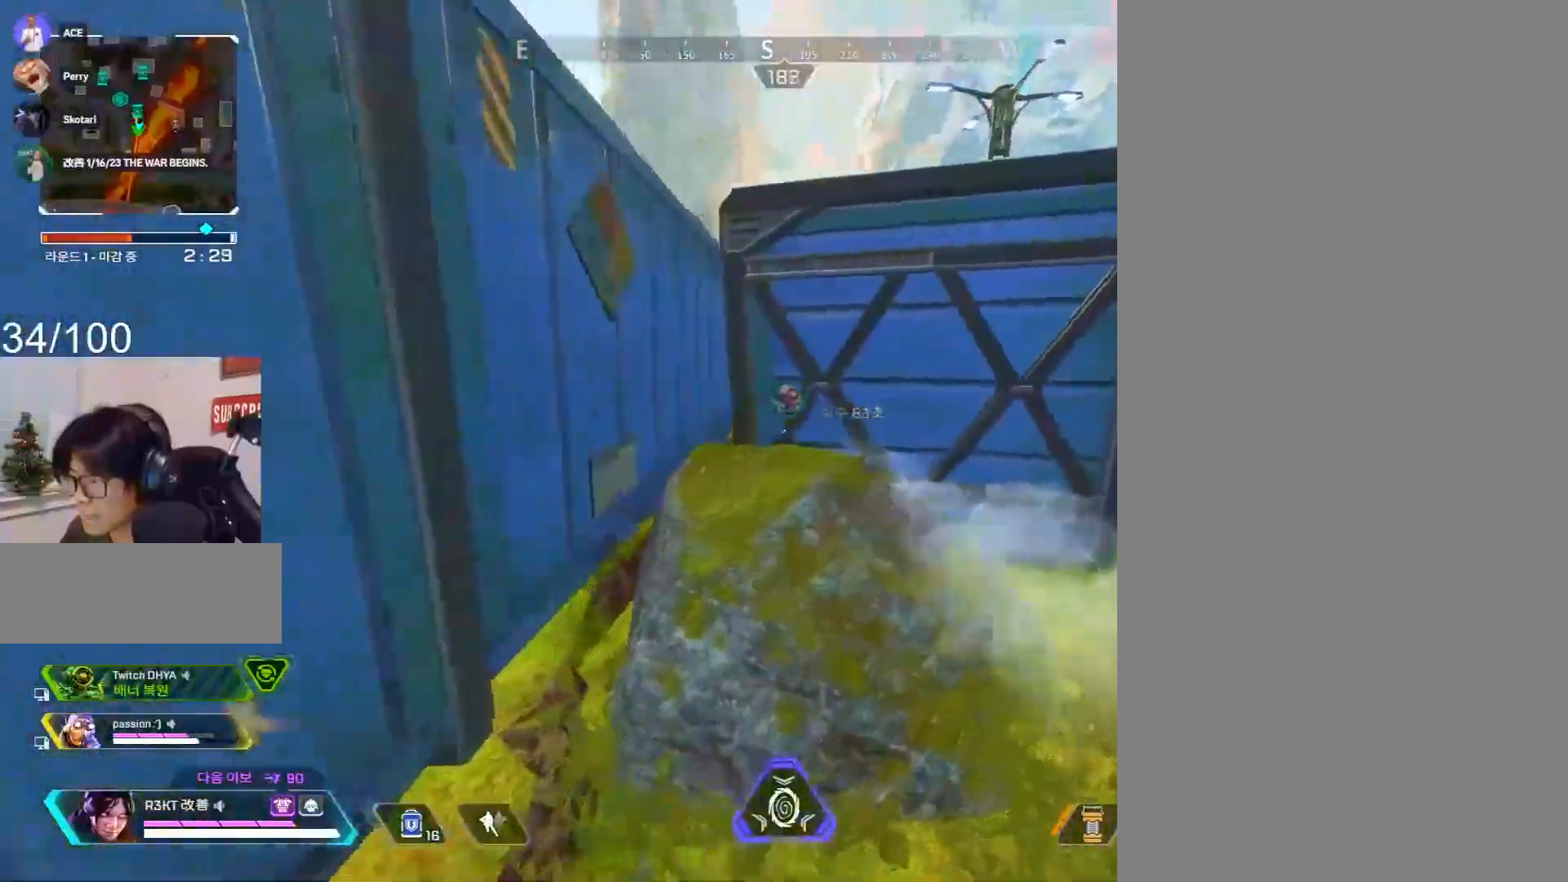
{"keys": ["shift", "w"], "mouse": [], "events": [[167, "shift", "down"], [350, "d", "up"], [350, "mouse_wheel", "down"], [450, "mouse_wheel", "up"]]}
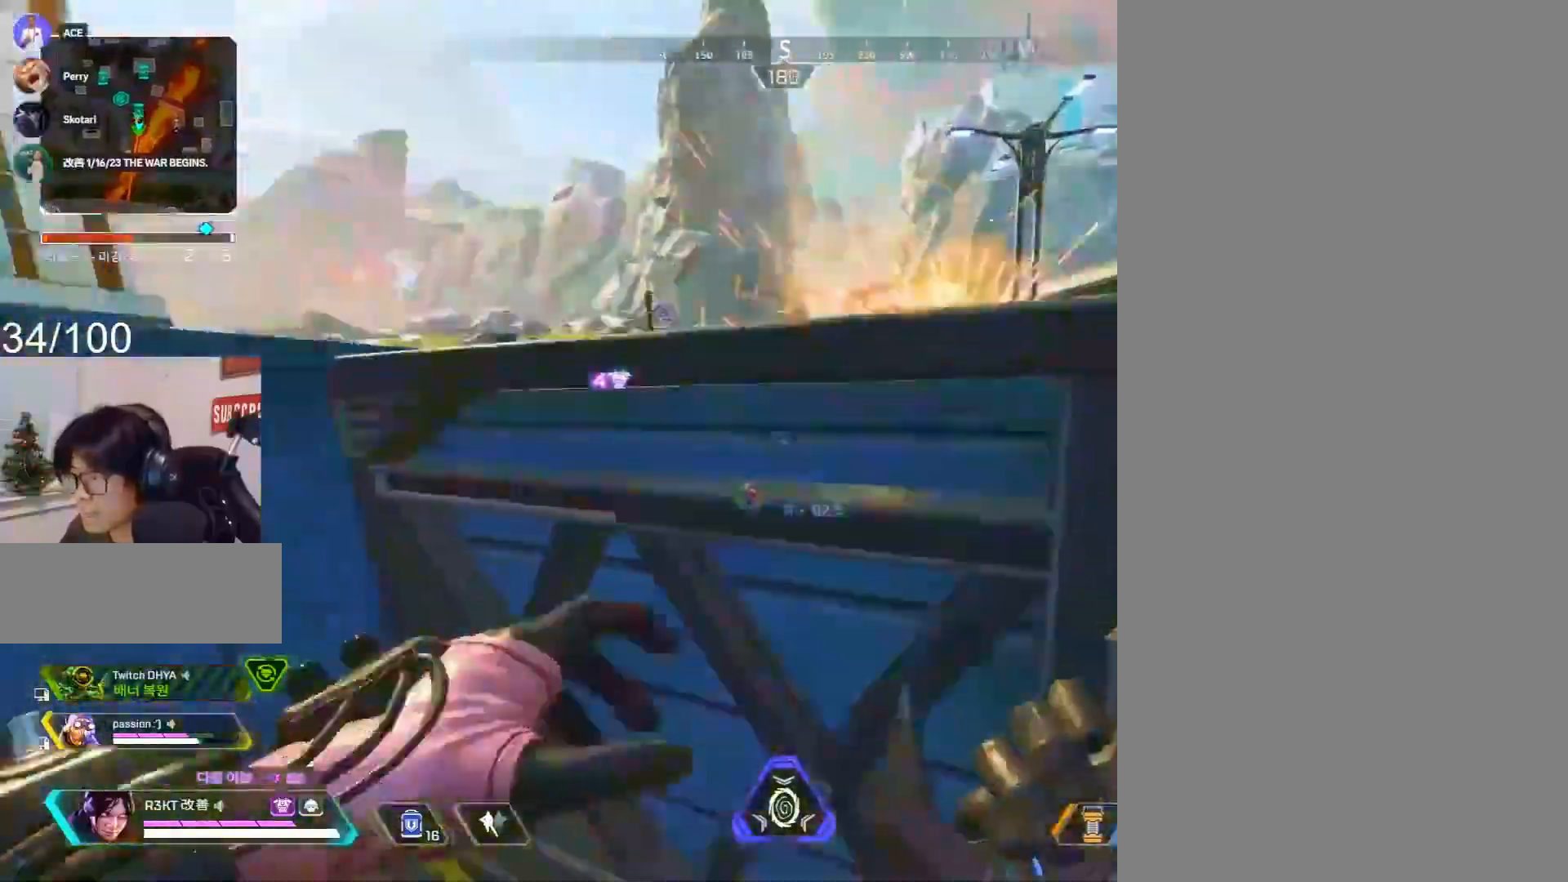
{"keys": ["shift", "w"], "mouse": [], "events": []}
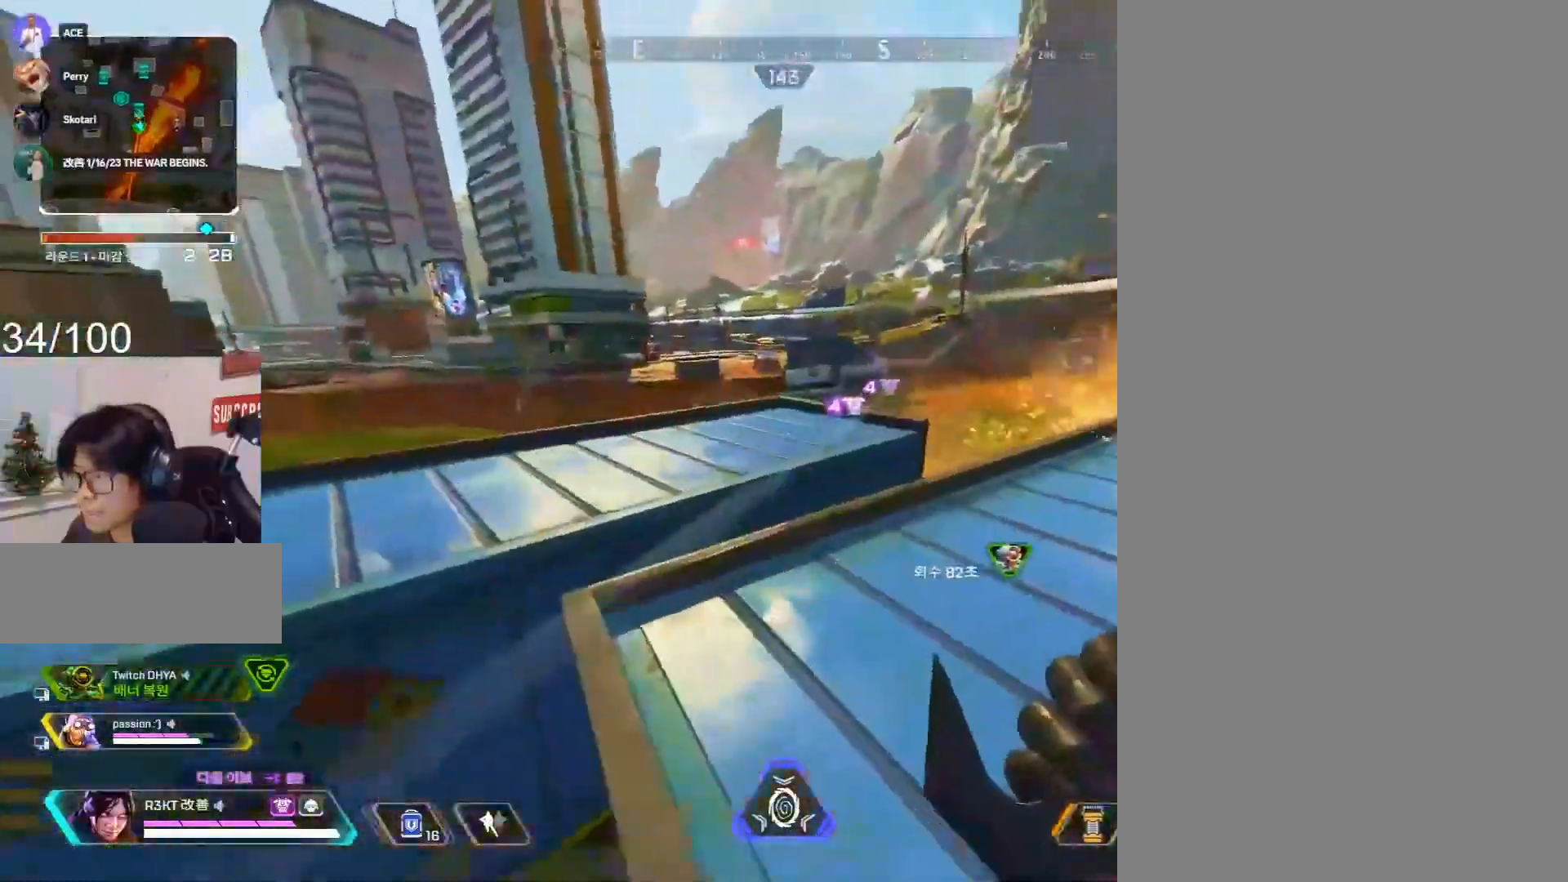
{"keys": ["c", "d", "s"], "mouse": ["left"], "events": [[50, "c", "down"], [50, "shift", "up"], [50, "space", "down"], [183, "a", "down"], [183, "w", "up"], [283, "s", "down"], [383, "a", "up"], [383, "d", "down"], [383, "mouse_left", "down"], [383, "space", "up"]]}
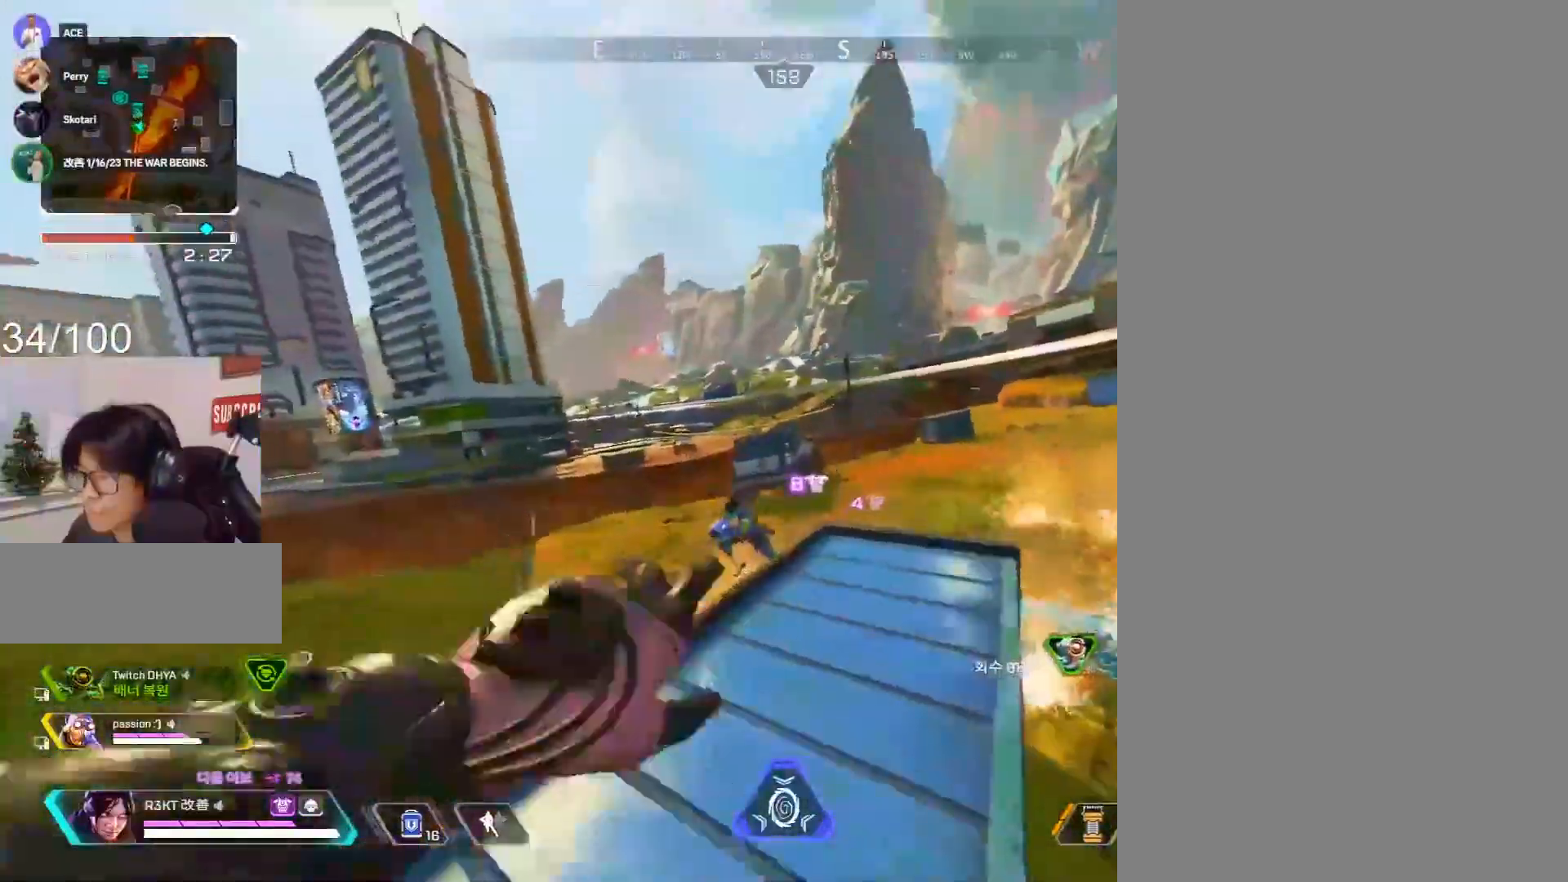
{"keys": ["c", "d"], "mouse": [], "events": [[17, "s", "up"], [67, "mouse_left", "up"]]}
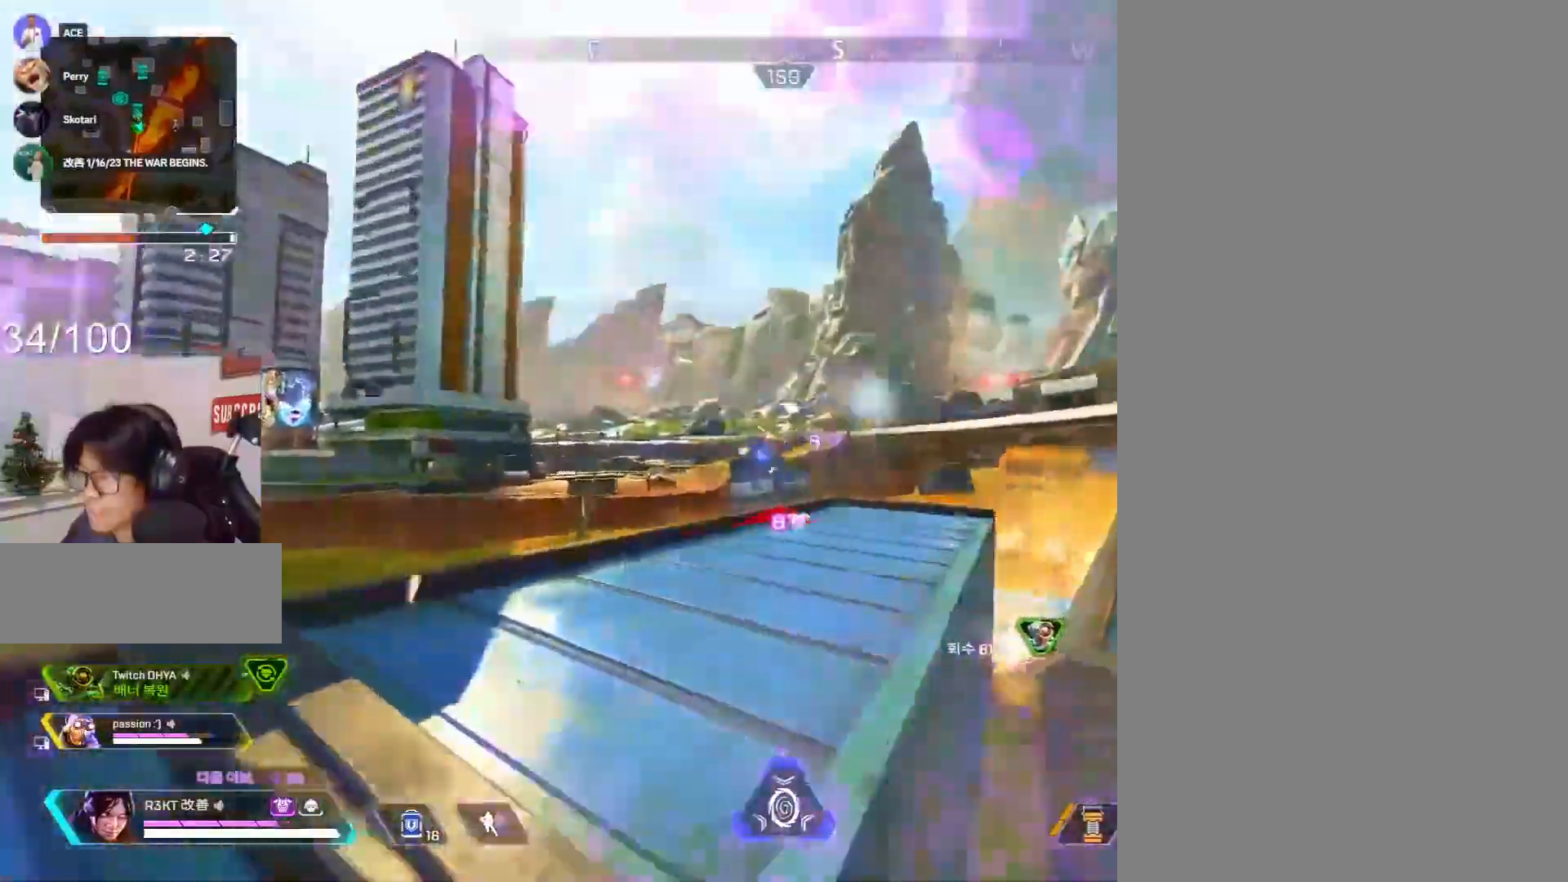
{"keys": ["s"], "mouse": ["left"], "events": [[83, "mouse_wheel", "down"], [133, "mouse_wheel", "up"], [183, "mouse_wheel", "down"], [317, "mouse_wheel", "up"], [317, "s", "down"], [367, "a", "down"], [367, "c", "up"], [417, "d", "up"], [417, "mouse_left", "down"], [500, "a", "up"]]}
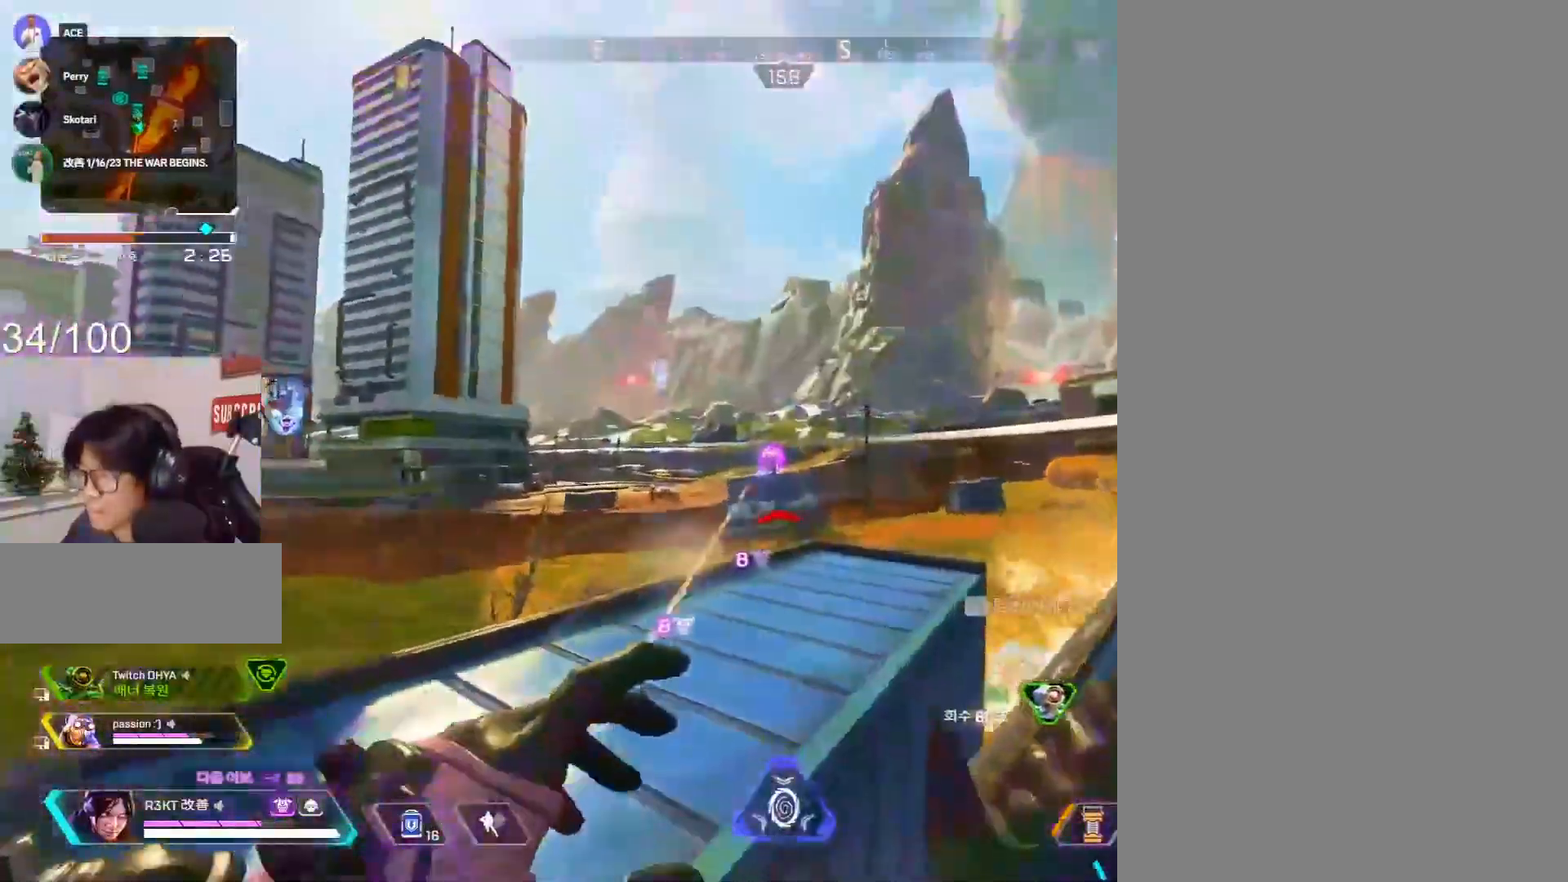
{"keys": ["c", "d"], "mouse": [], "events": [[100, "mouse_left", "up"], [150, "c", "down"], [150, "mouse_left", "down"], [150, "s", "up"], [150, "space", "down"], [150, "w", "down"], [233, "mouse_left", "up"], [233, "w", "up"], [333, "d", "down"], [467, "space", "up"]]}
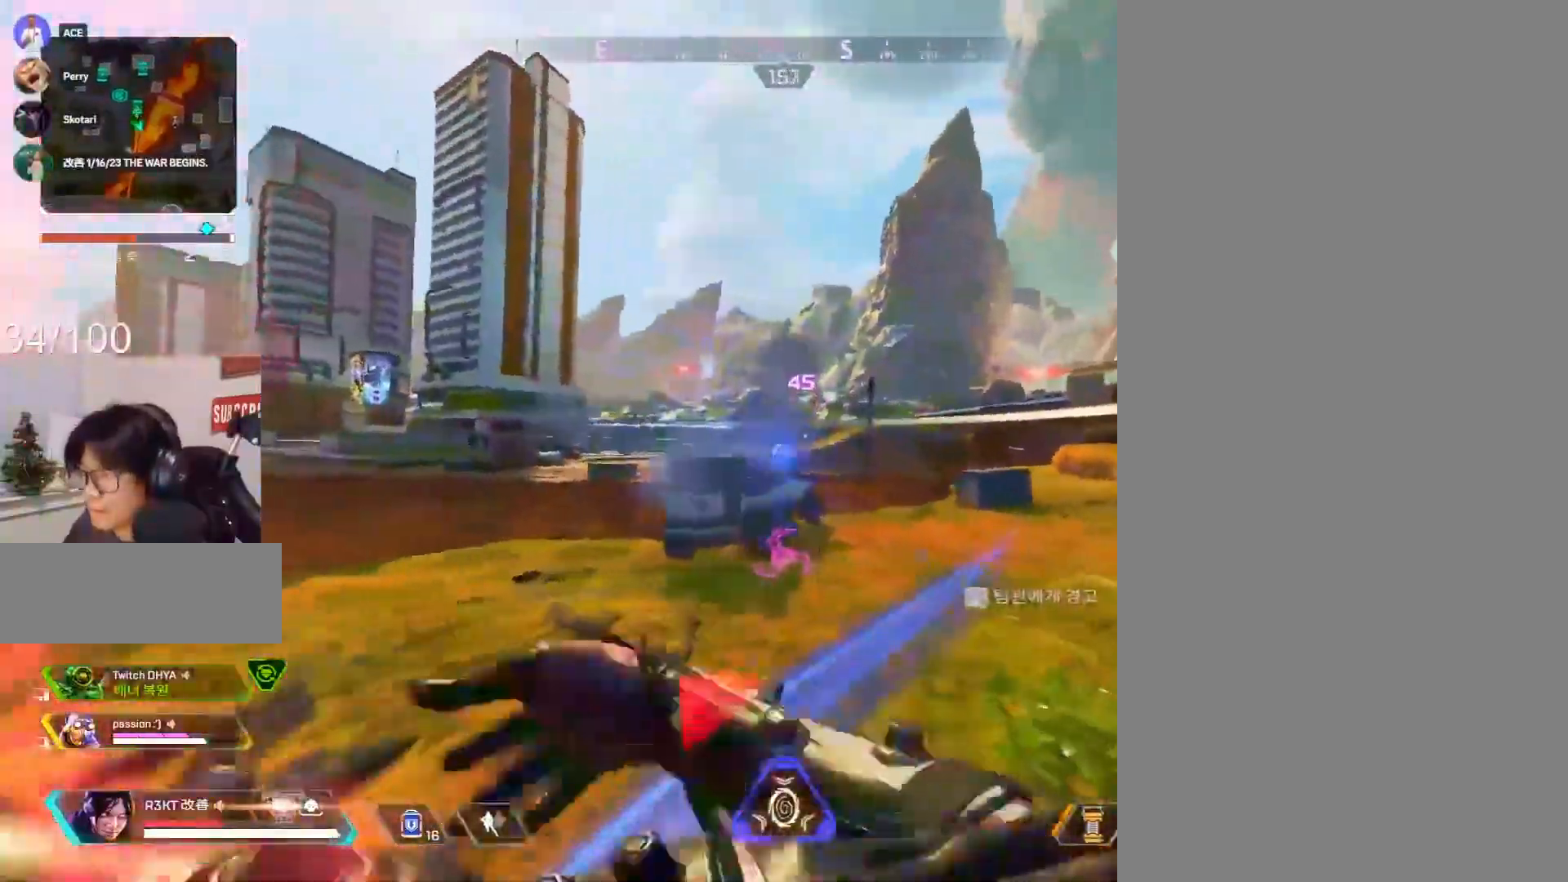
{"keys": ["c"], "mouse": [], "events": [[100, "1", "down"], [200, "1", "up"], [250, "1", "down"], [333, "1", "up"], [383, "d", "up"]]}
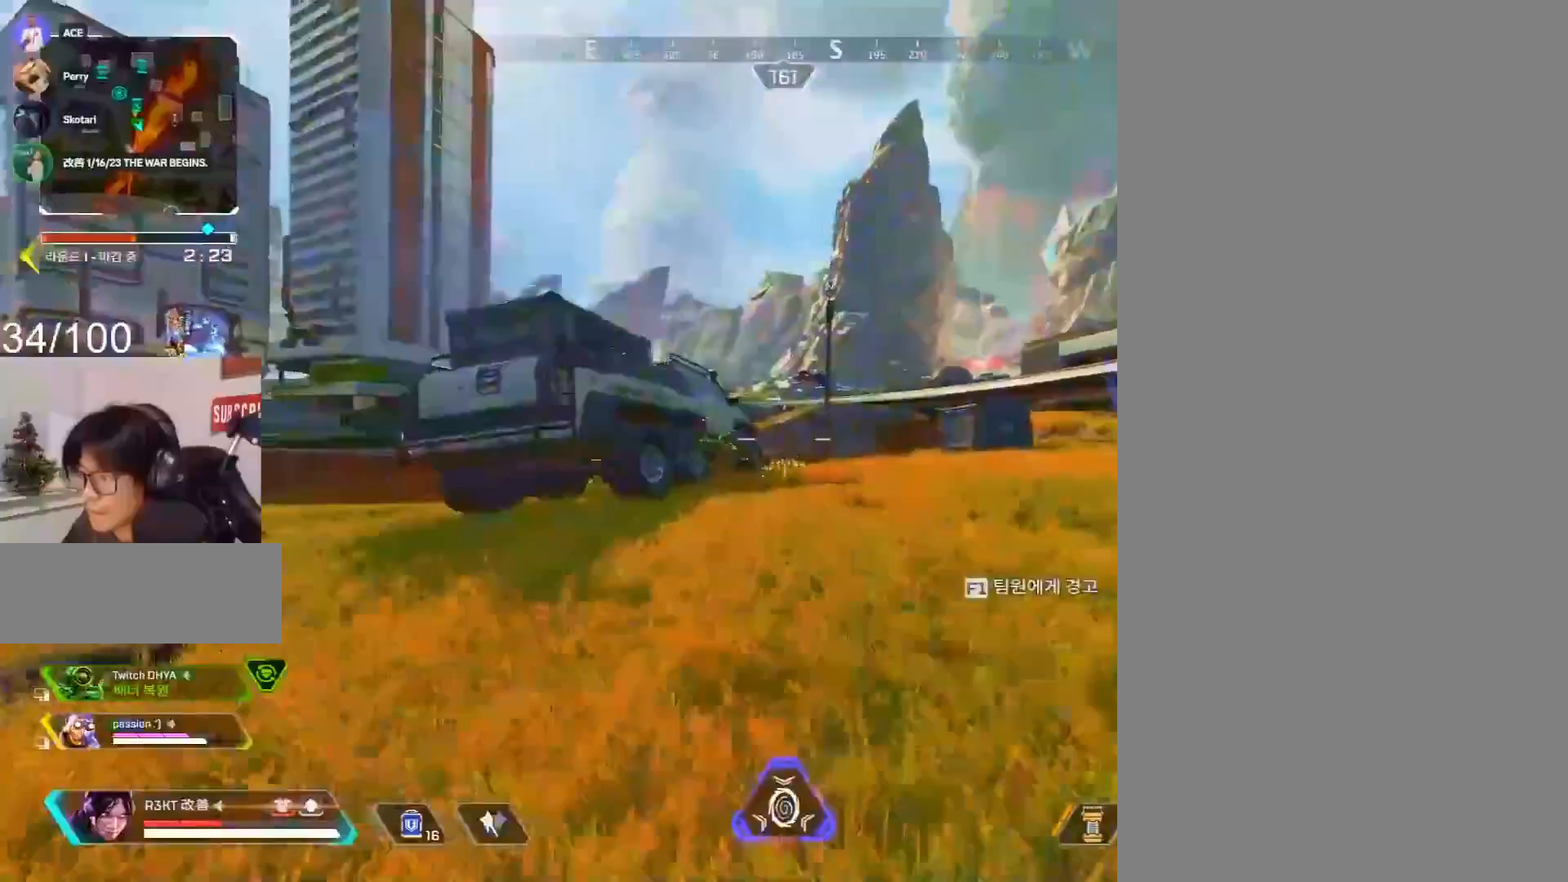
{"keys": ["c", "d"], "mouse": ["left", "right"], "events": [[17, "w", "down"], [117, "mouse_wheel", "down"], [217, "d", "down"], [267, "mouse_wheel", "up"], [267, "w", "up"], [350, "mouse_right", "down"], [500, "mouse_left", "down"]]}
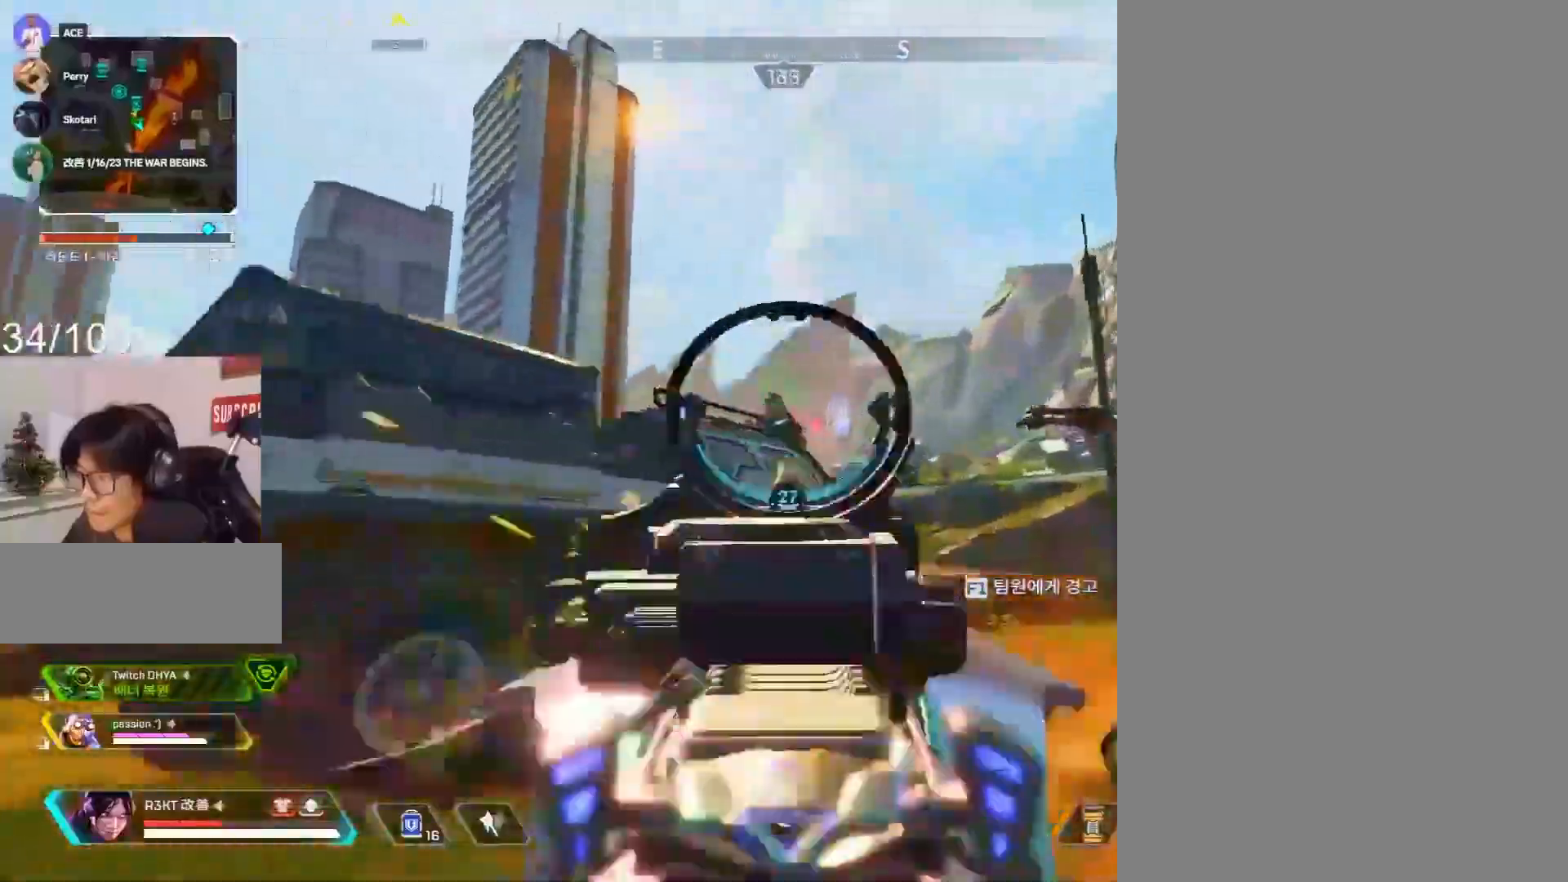
{"keys": ["a", "c"], "mouse": ["left", "right"], "events": [[33, "c", "up"], [183, "a", "down"], [183, "d", "up"], [233, "c", "down"], [317, "c", "up"], [417, "c", "down"]]}
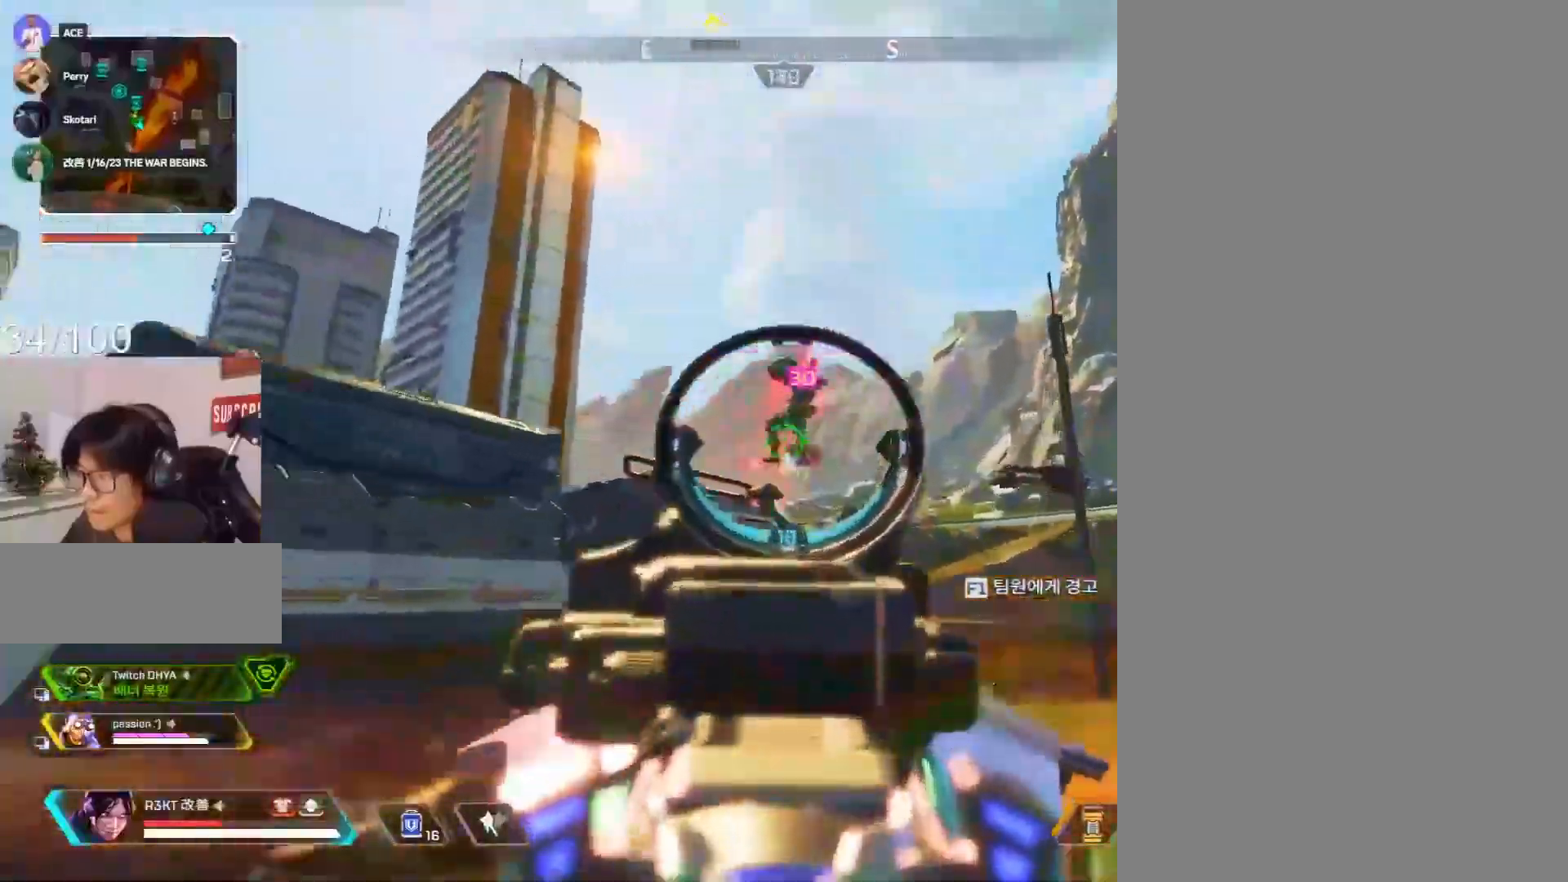
{"keys": ["a"], "mouse": ["left", "right"], "events": [[17, "c", "up"], [67, "c", "down"], [150, "c", "up"], [250, "c", "down"], [333, "c", "up"]]}
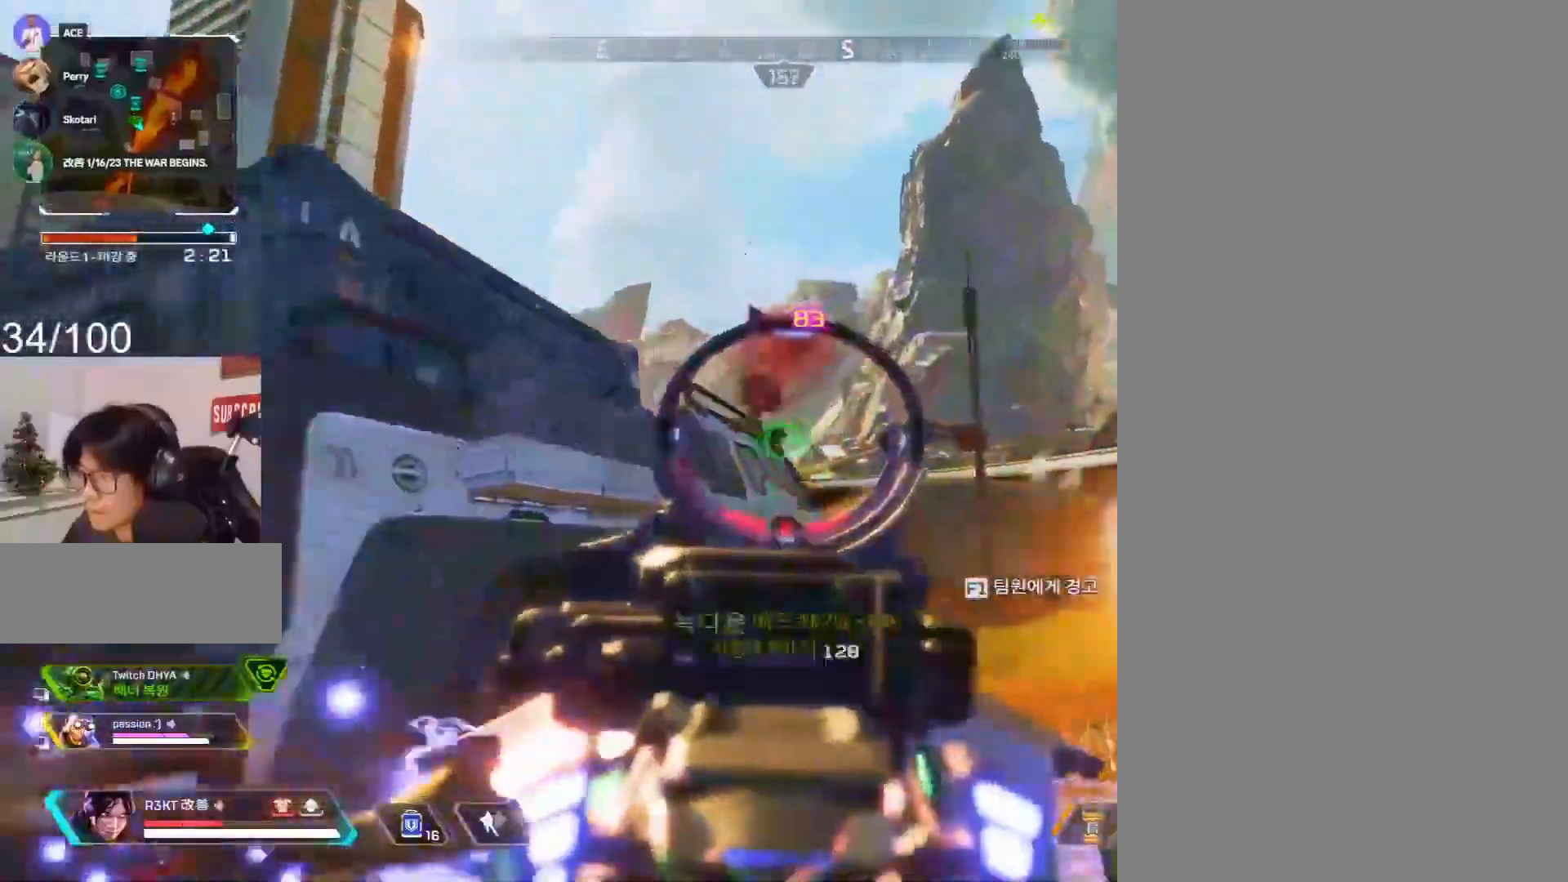
{"keys": ["d", "shift", "w"], "mouse": [], "events": [[117, "mouse_left", "up"], [117, "shift", "down"], [117, "space", "down"], [167, "mouse_right", "up"], [217, "r", "down"], [217, "w", "down"], [267, "space", "up"], [300, "r", "up"], [350, "a", "up"], [350, "mouse_wheel", "down"], [417, "mouse_wheel", "up"], [450, "d", "down"]]}
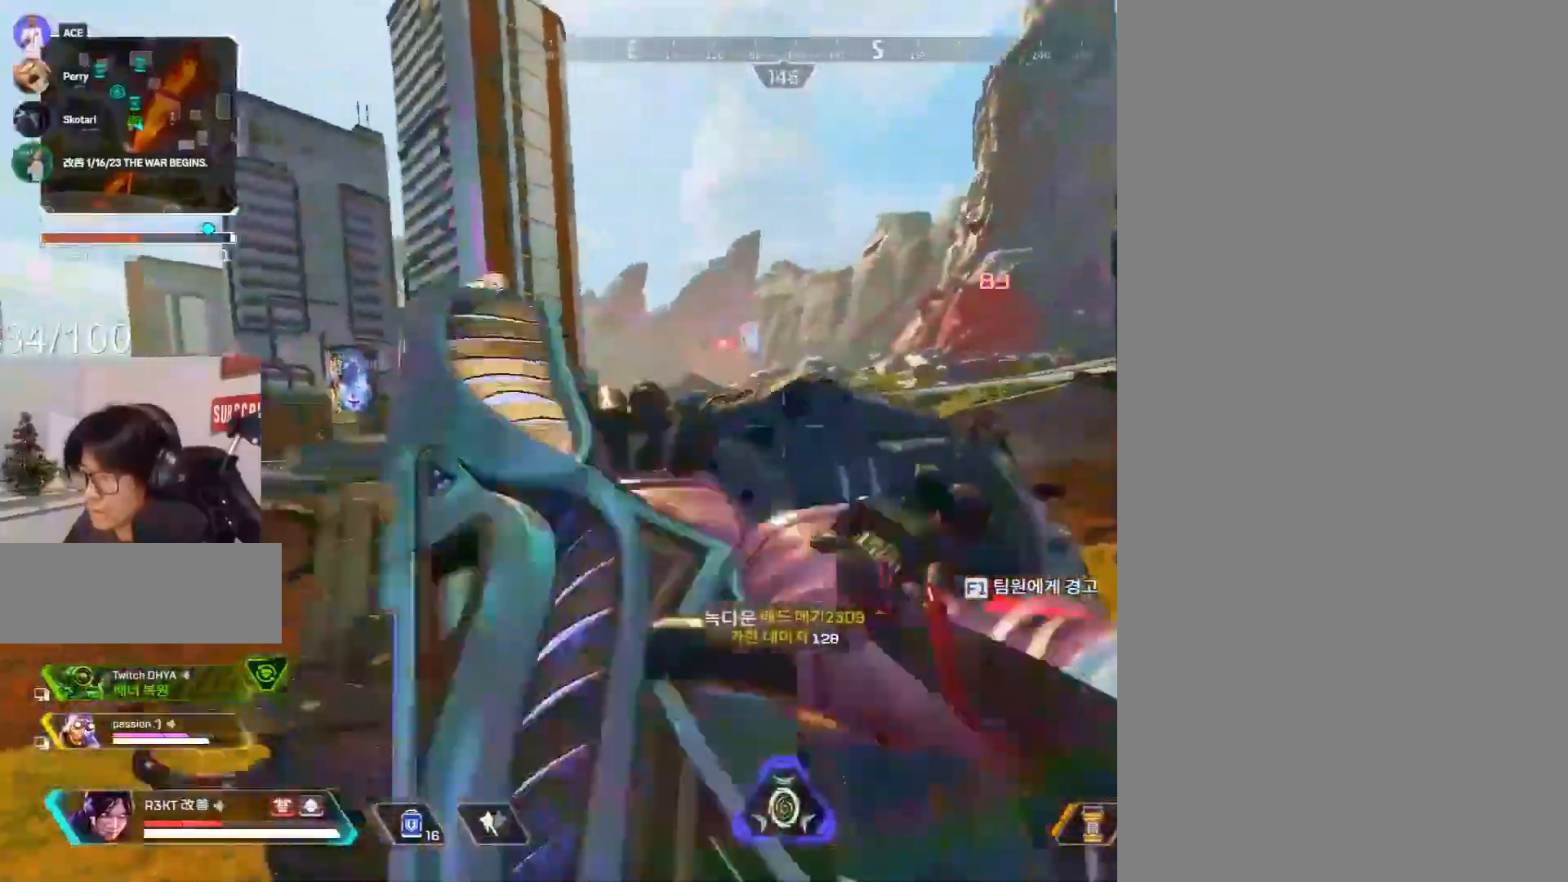
{"keys": ["a", "r", "shift", "w"], "mouse": [], "events": [[50, "d", "up"], [183, "a", "down"], [417, "r", "down"]]}
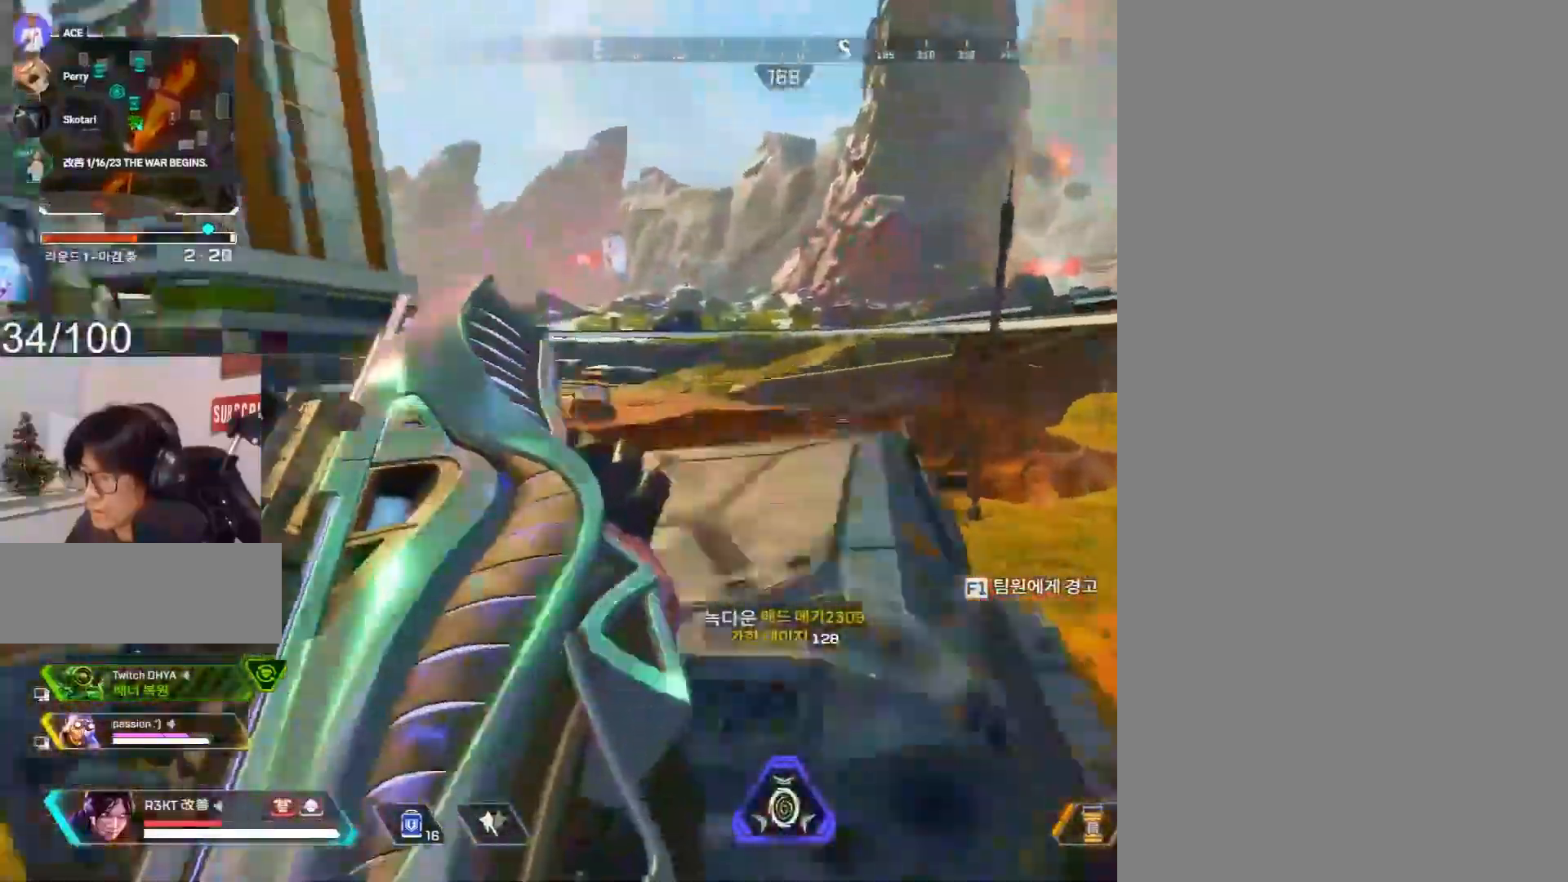
{"keys": ["shift", "w"], "mouse": [], "events": [[17, "r", "up"], [150, "a", "up"], [150, "mouse_wheel", "down"], [233, "mouse_wheel", "up"]]}
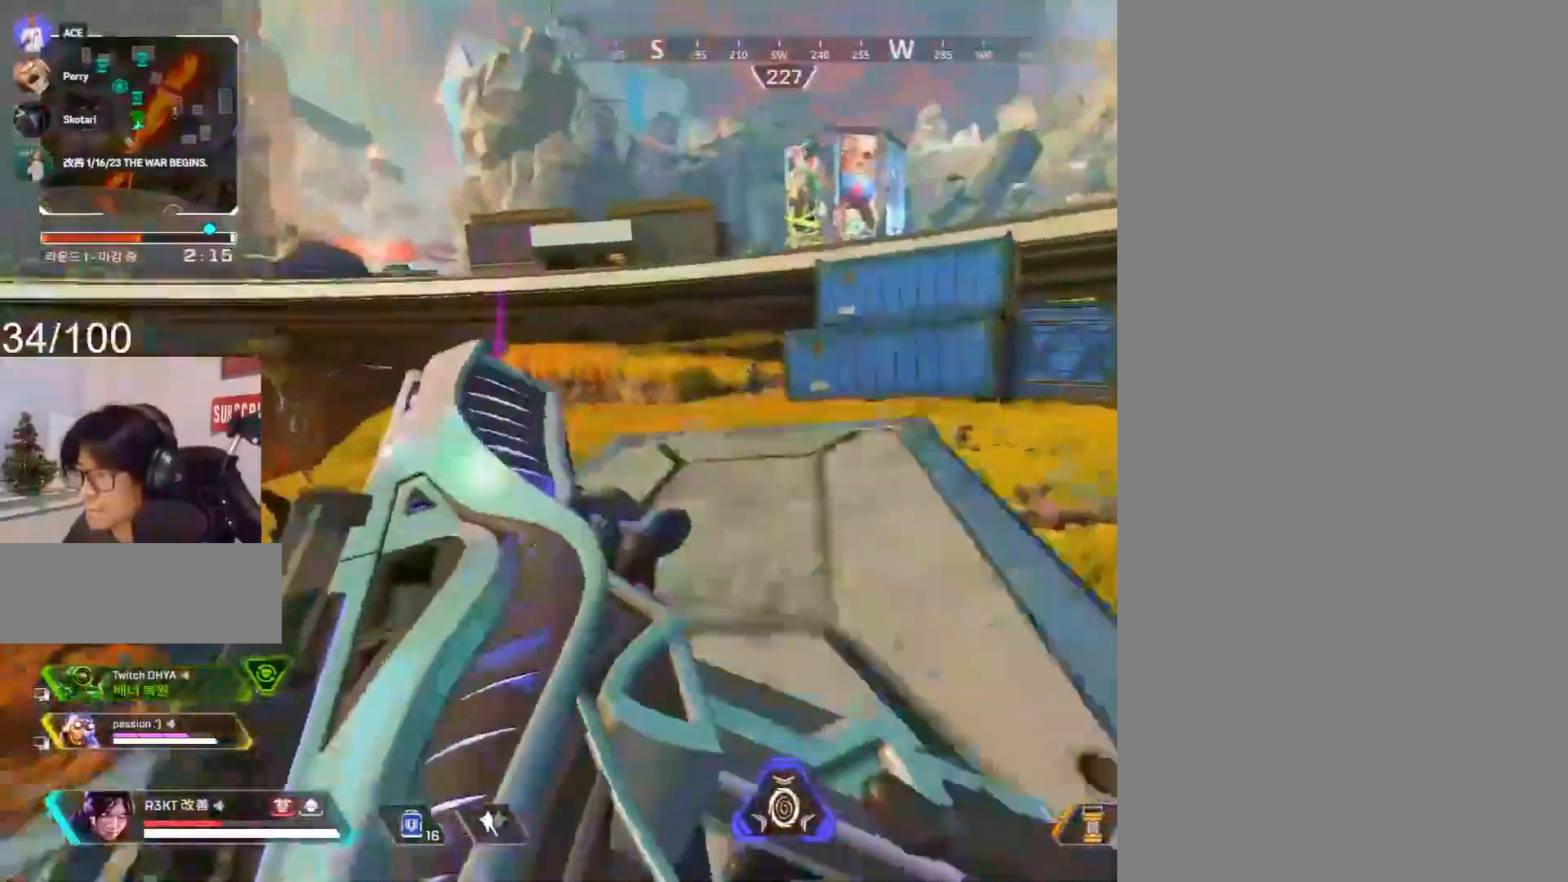
{"keys": ["c", "space", "w"], "mouse": ["left", "right"], "events": [[283, "c", "down"], [283, "shift", "up"], [283, "space", "down"], [333, "mouse_right", "down"], [467, "mouse_left", "down"]]}
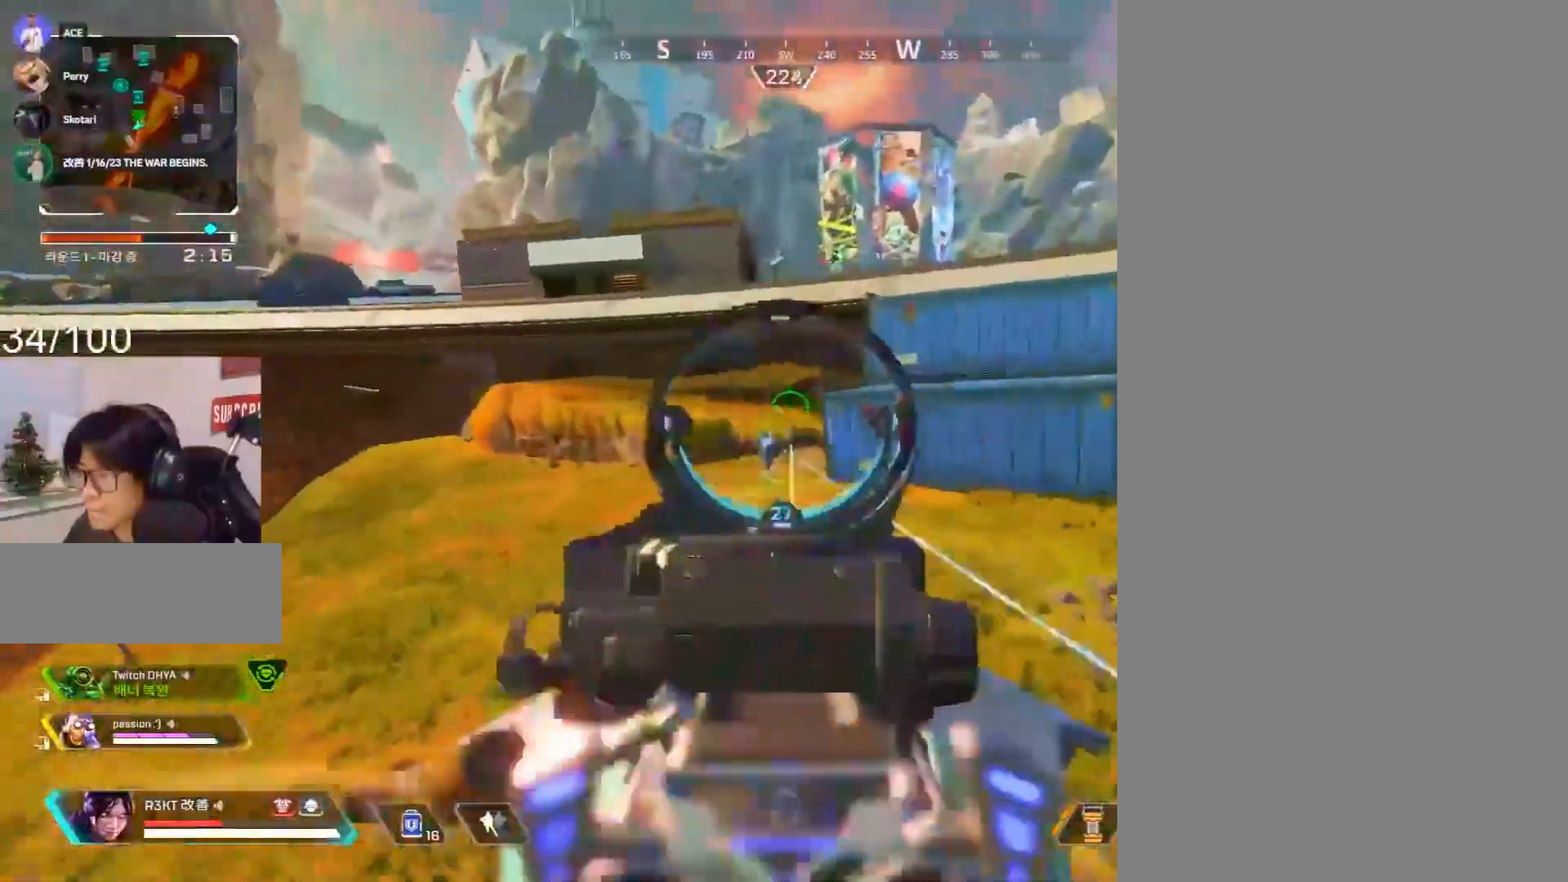
{"keys": ["c"], "mouse": ["left", "right"], "events": [[17, "w", "up"], [67, "a", "down"], [117, "a", "up"], [350, "space", "up"]]}
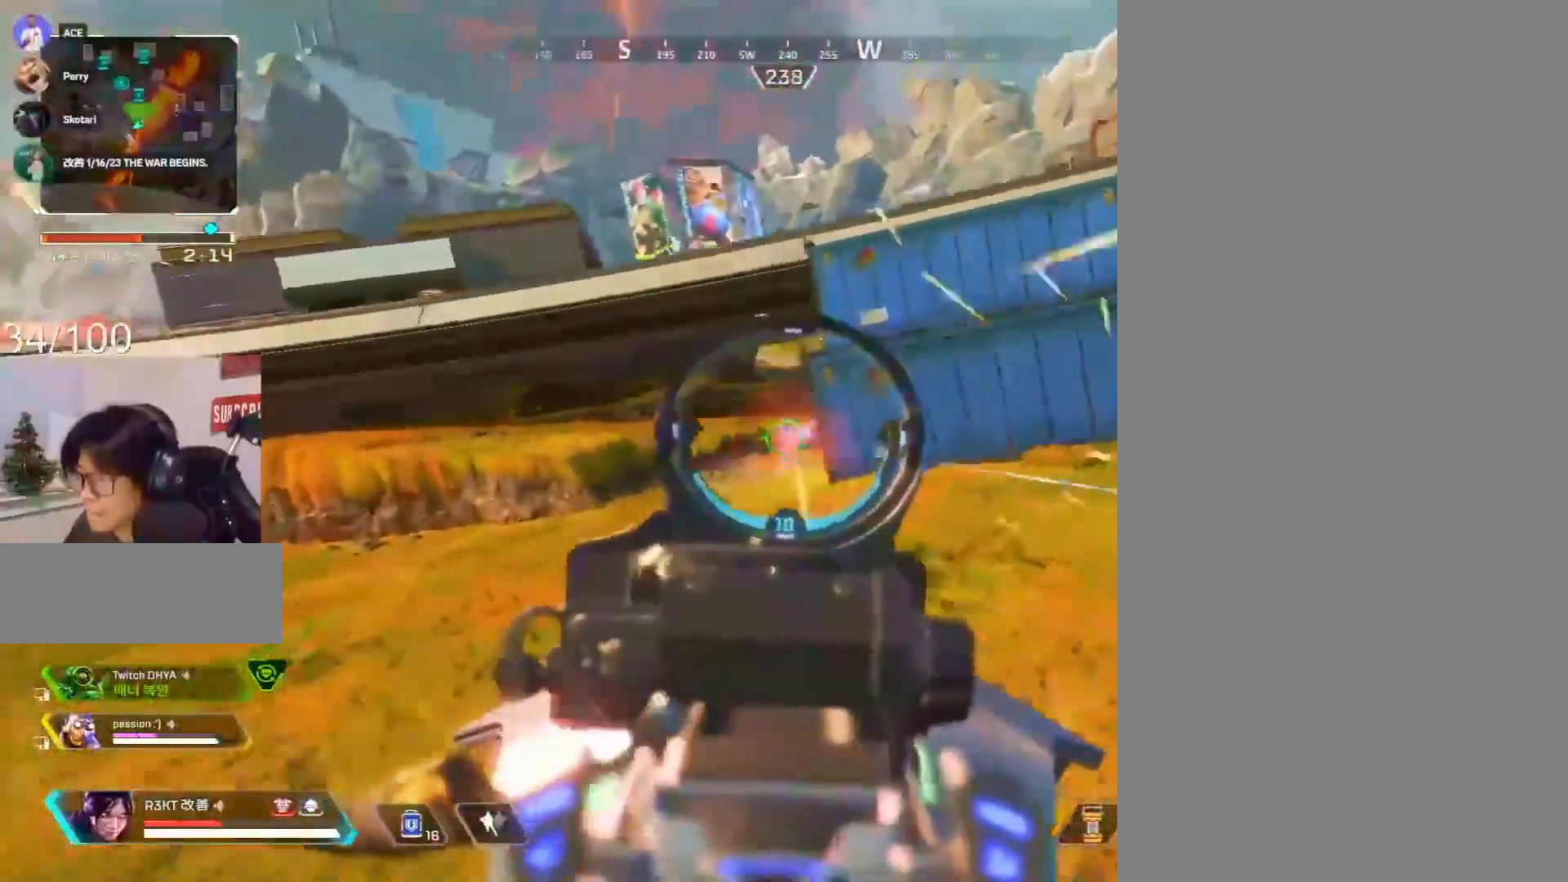
{"keys": ["c", "space", "w"], "mouse": ["left", "right"], "events": [[183, "w", "down"], [367, "w", "up"], [450, "space", "down"], [450, "w", "down"]]}
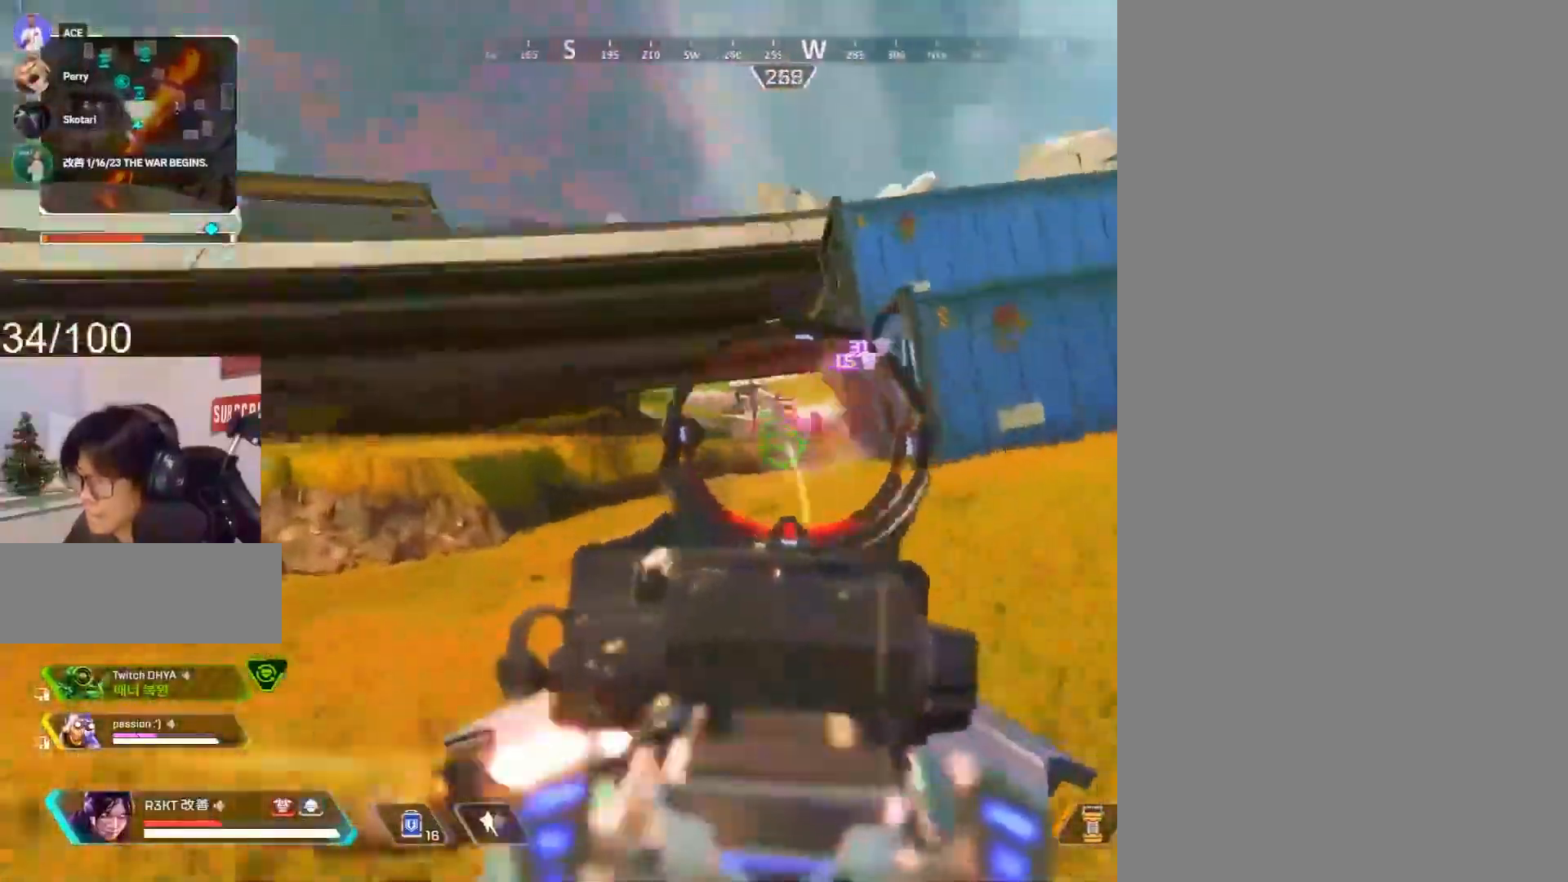
{"keys": ["d"], "mouse": ["left"], "events": [[50, "d", "down"], [150, "w", "up"], [200, "space", "up"], [233, "mouse_right", "up"], [333, "c", "up"]]}
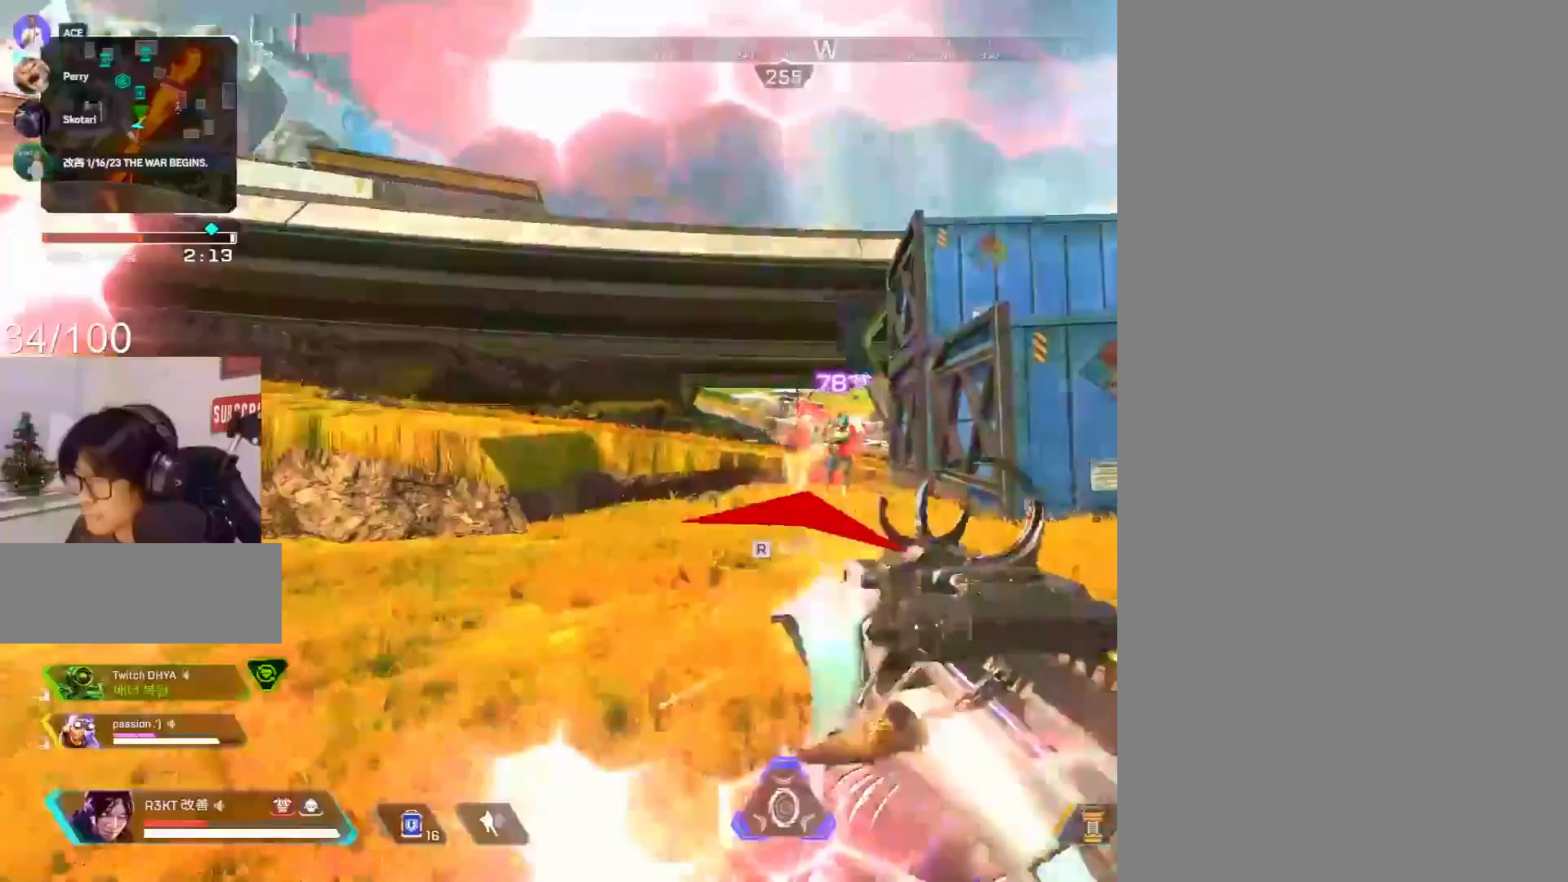
{"keys": ["a", "c"], "mouse": [], "events": [[67, "mouse_left", "up"], [167, "2", "down"], [183, "mouse_wheel", "down"], [250, "2", "up"], [350, "c", "down"], [350, "w", "down"], [400, "a", "down"], [400, "d", "up"], [450, "w", "up"], [483, "mouse_wheel", "up"]]}
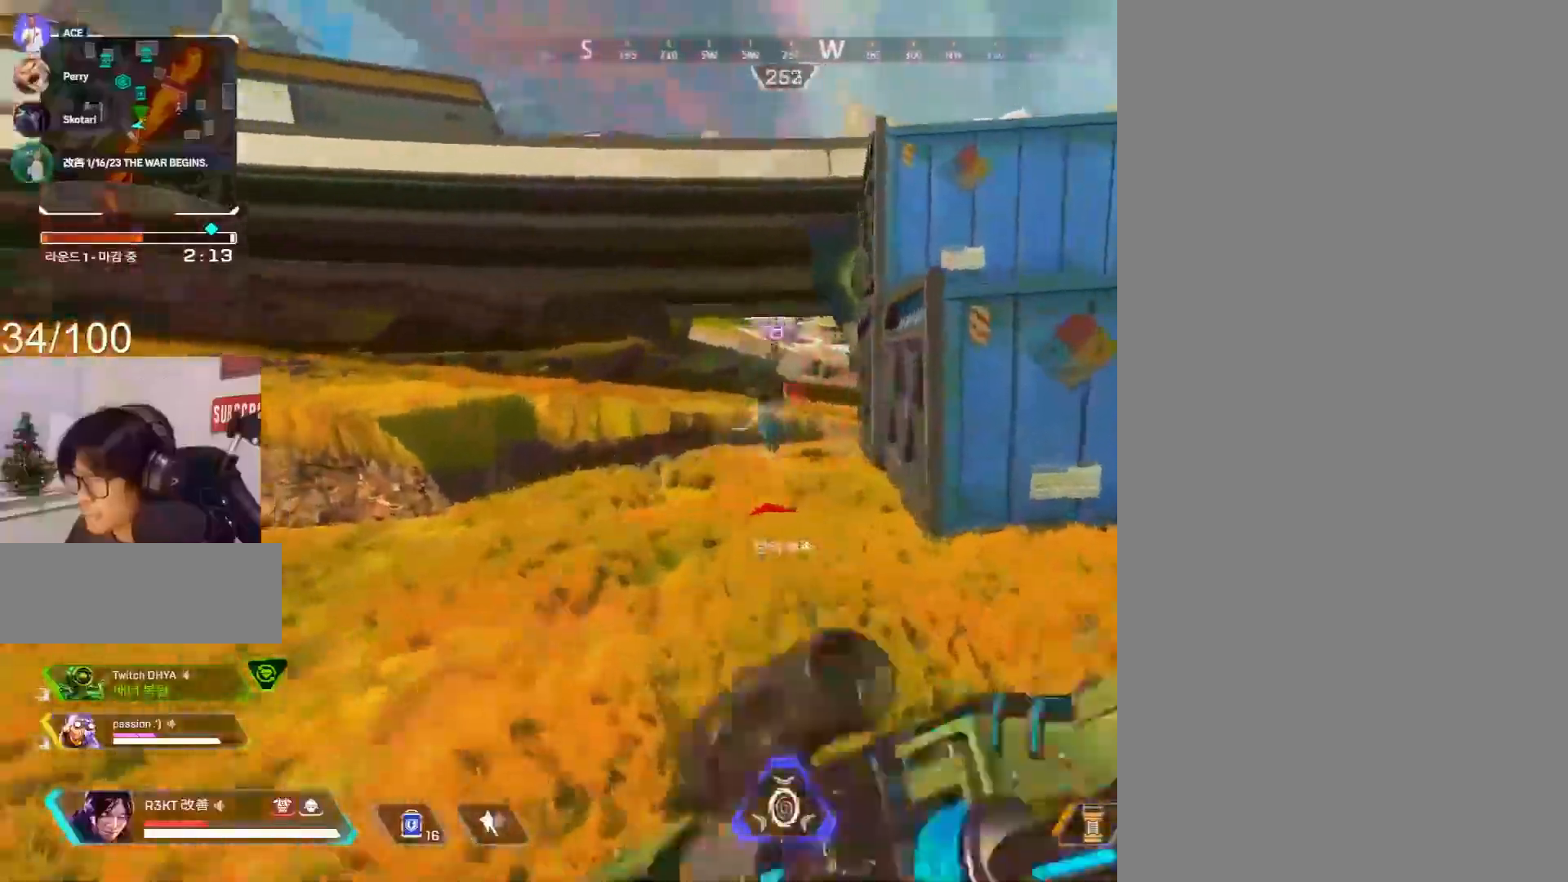
{"keys": ["c", "d"], "mouse": ["left", "right"], "events": [[33, "c", "up"], [33, "s", "down"], [133, "mouse_left", "down"], [183, "a", "up"], [217, "d", "down"], [217, "mouse_right", "down"], [267, "s", "up"], [417, "c", "down"]]}
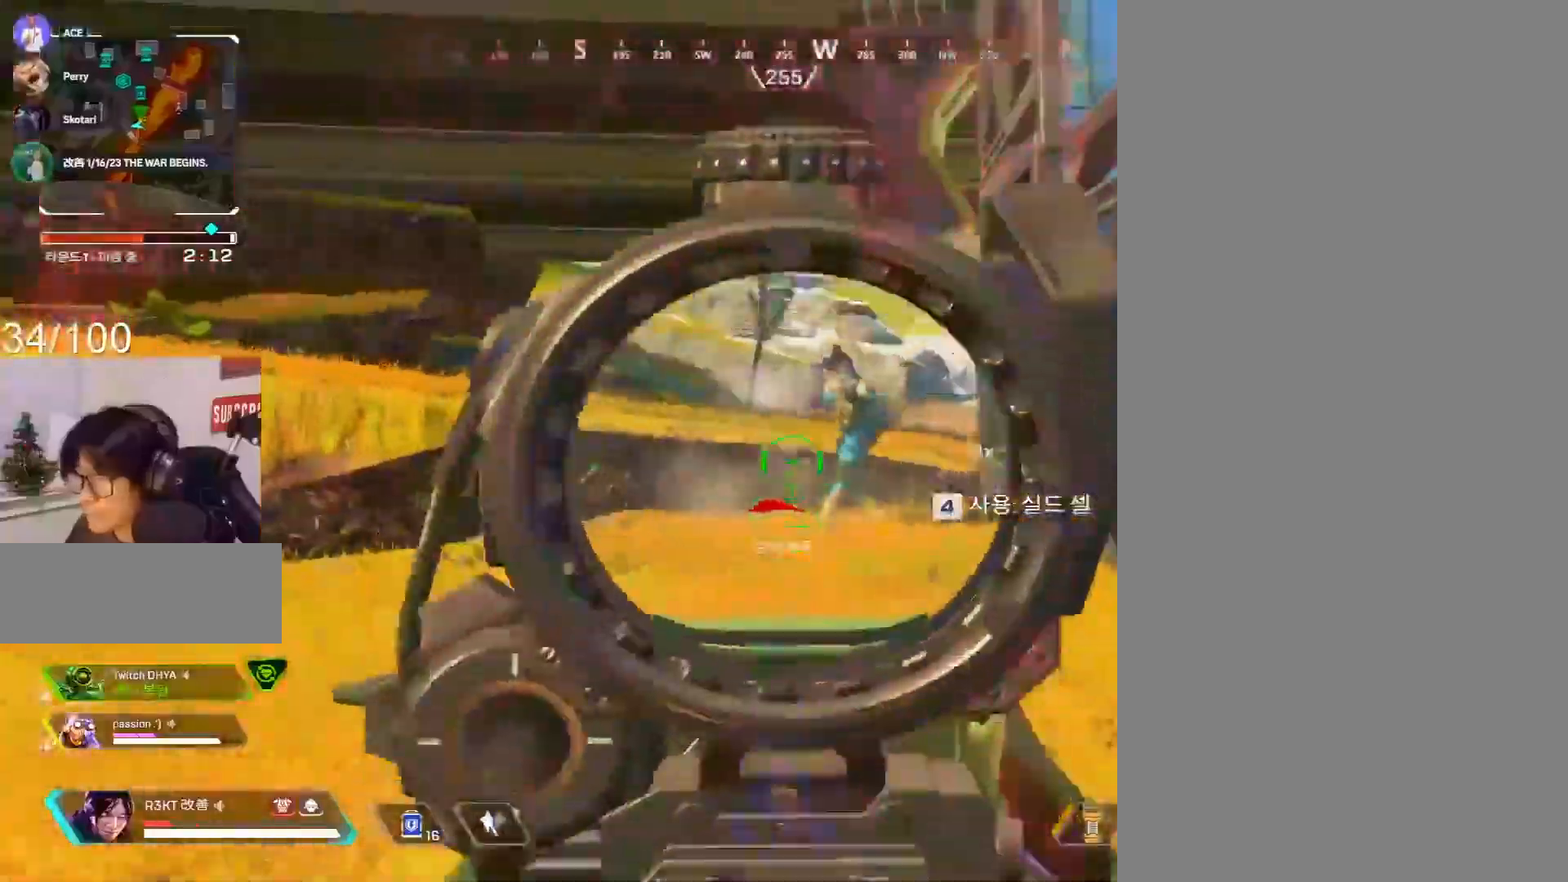
{"keys": ["d"], "mouse": ["left", "right"], "events": [[100, "c", "up"], [183, "a", "down"], [233, "d", "up"], [467, "a", "up"], [467, "d", "down"]]}
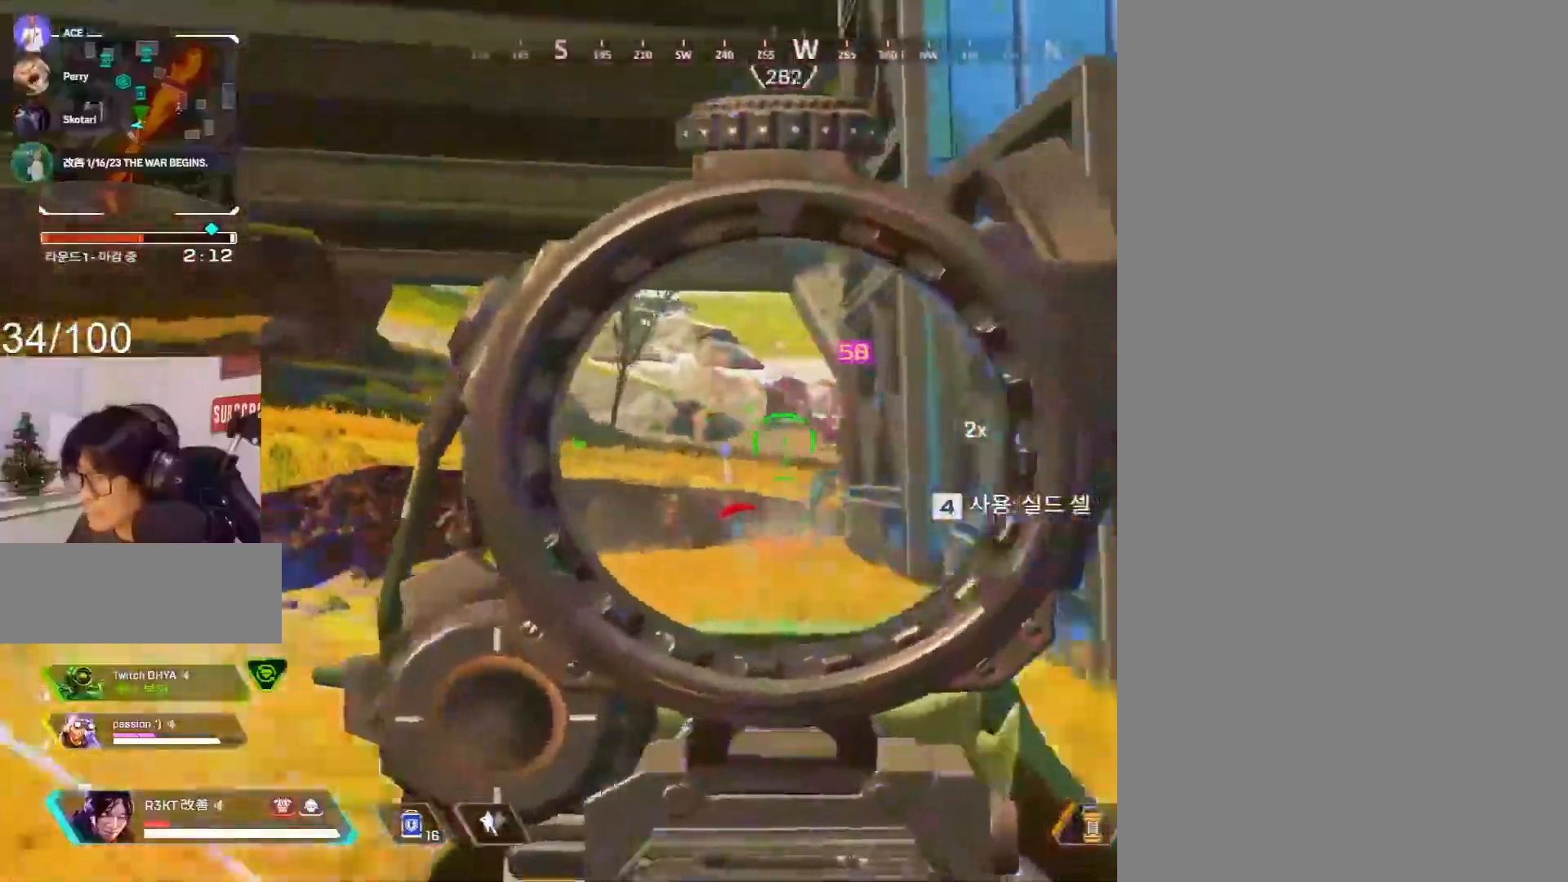
{"keys": ["shift", "w"], "mouse": [], "events": [[300, "d", "up"], [300, "mouse_right", "up"], [300, "shift", "down"], [300, "w", "down"], [350, "mouse_left", "up"]]}
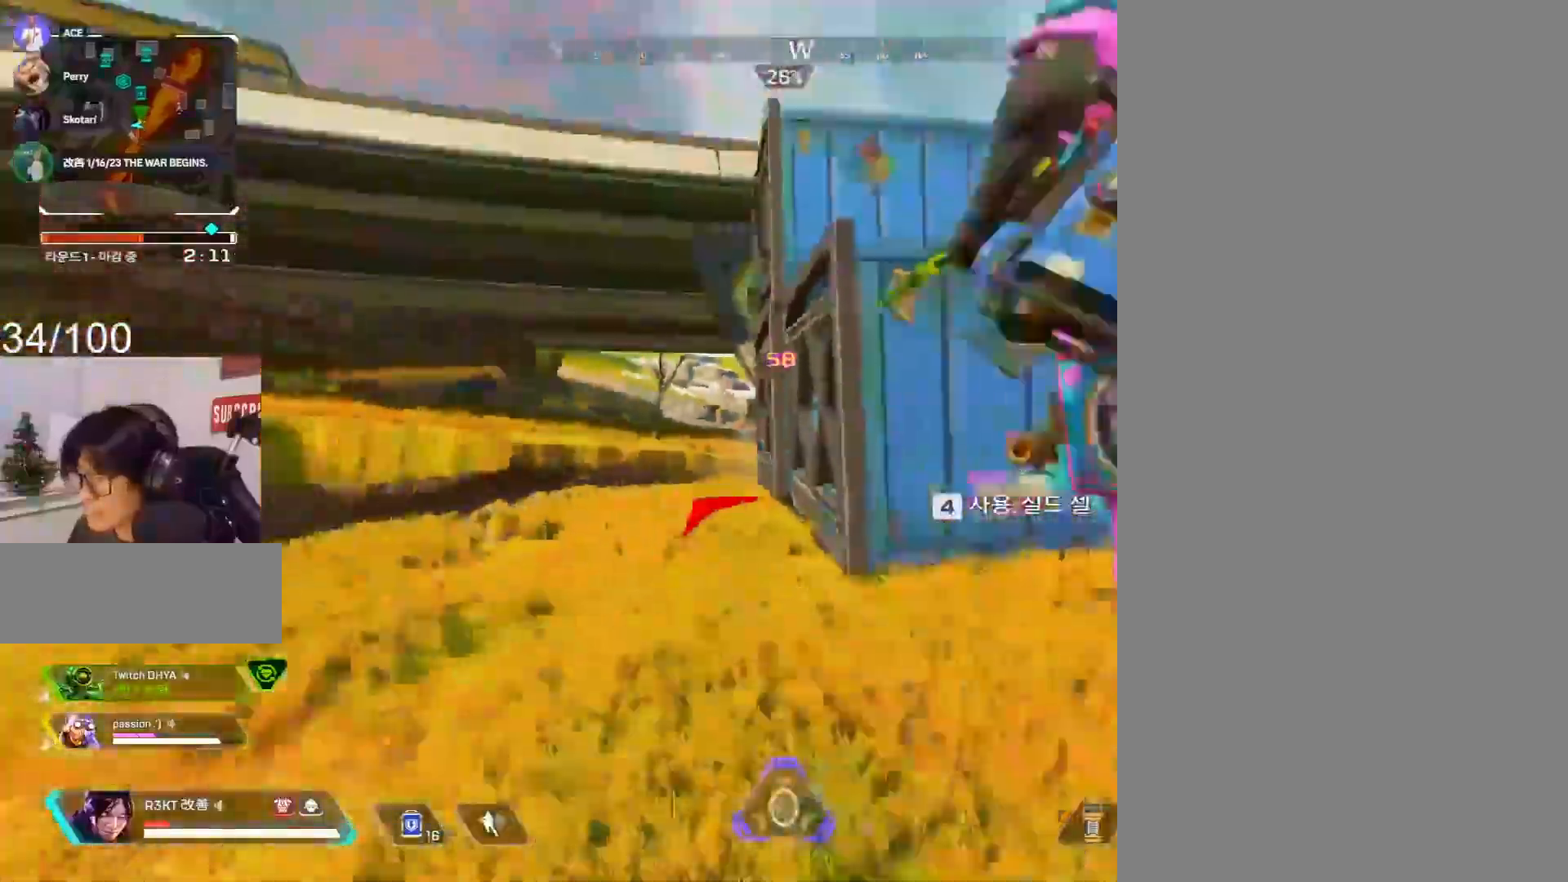
{"keys": ["shift", "w"], "mouse": [], "events": [[400, "3", "down"], [483, "3", "up"]]}
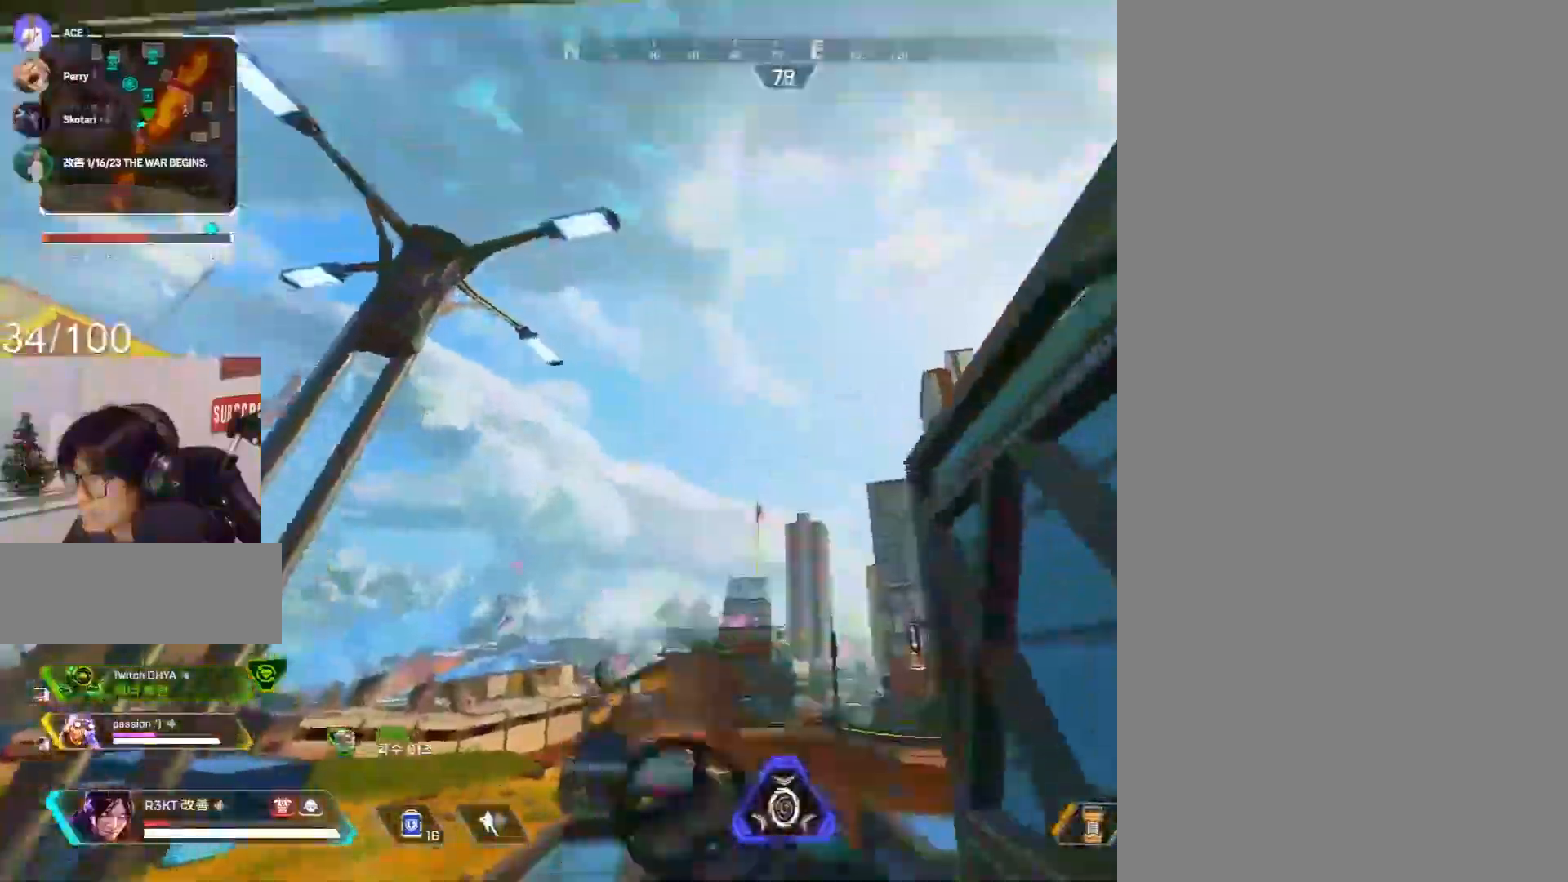
{"keys": ["a", "shift", "w"], "mouse": [], "events": [[33, "mouse_wheel", "down"], [133, "mouse_wheel", "up"], [133, "w", "up"], [217, "w", "down"], [317, "a", "down"]]}
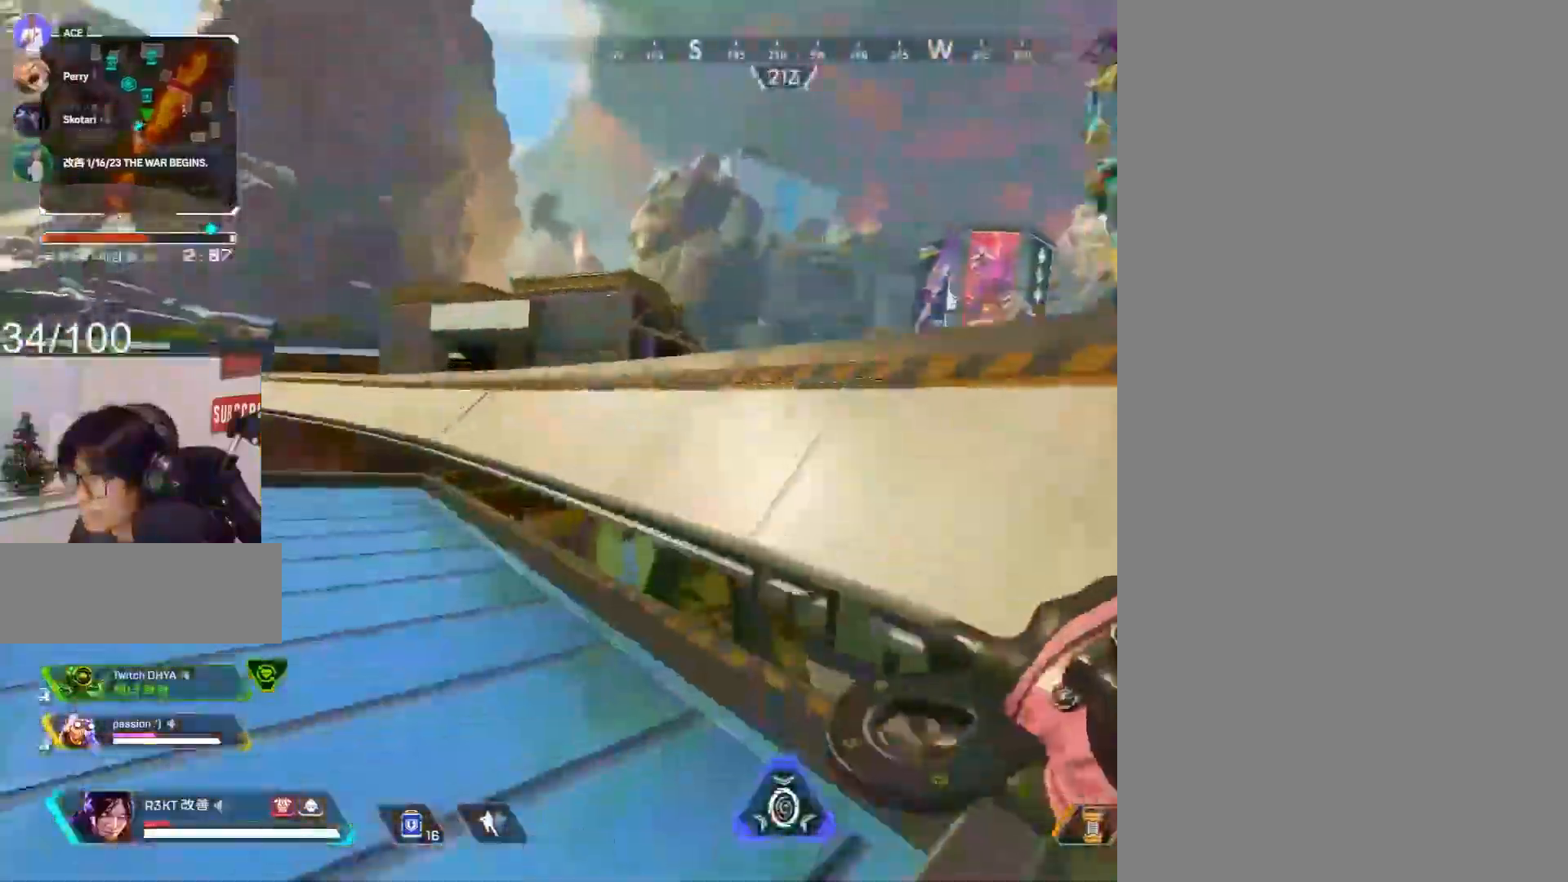
{"keys": ["1", "c", "shift"], "mouse": [], "events": [[283, "c", "down"], [283, "space", "down"], [283, "w", "up"], [333, "a", "up"], [433, "1", "down"], [433, "space", "up"]]}
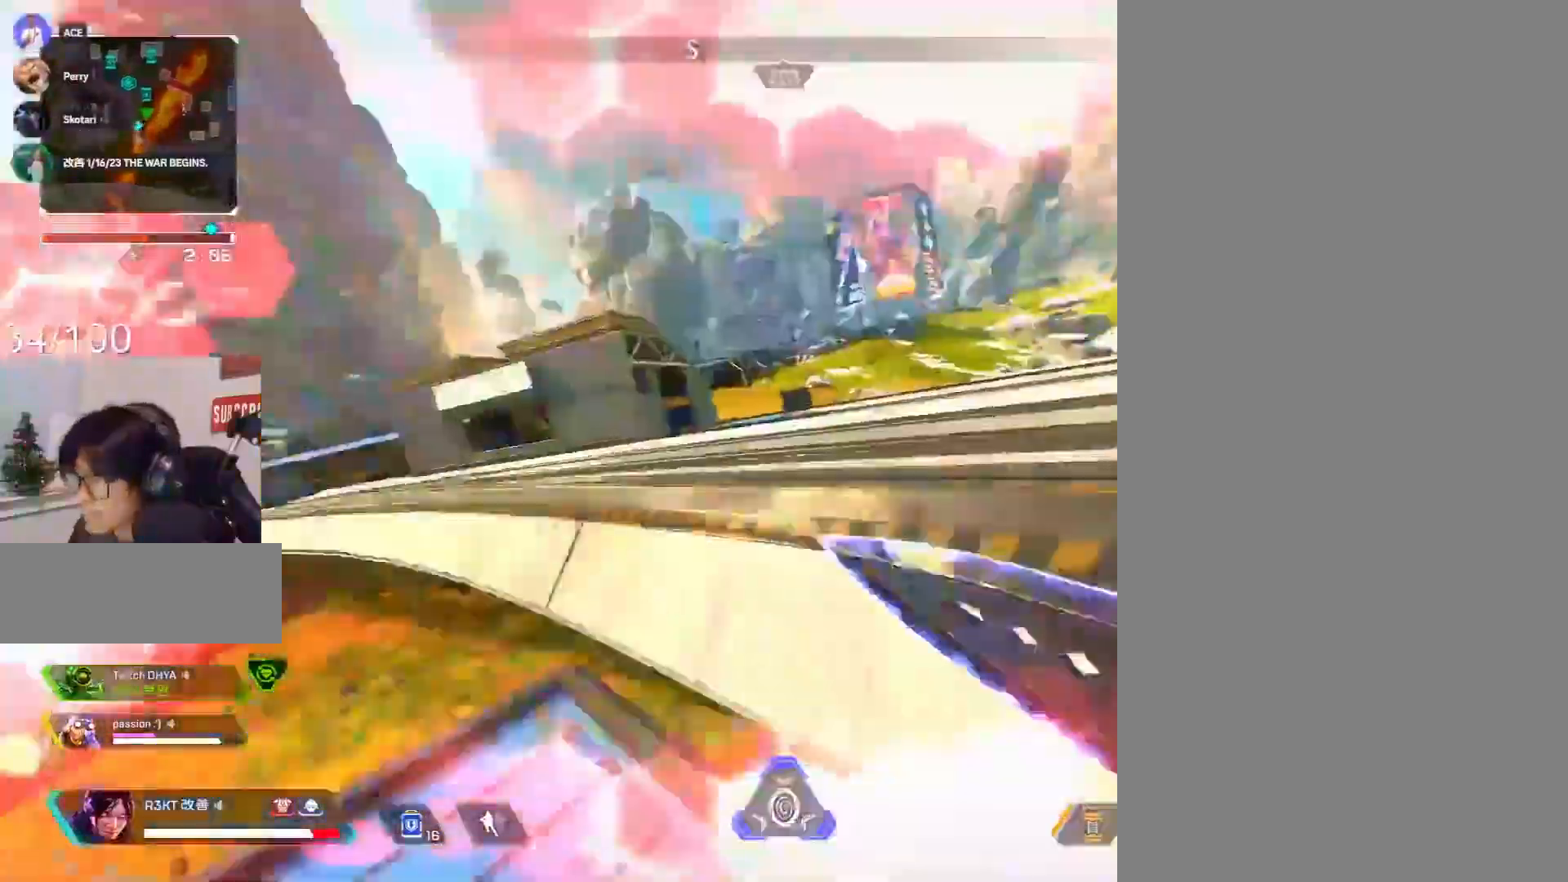
{"keys": ["c"], "mouse": [], "events": [[17, "1", "up"], [67, "shift", "up"], [167, "d", "down"], [400, "s", "down"], [450, "d", "up"], [450, "s", "up"]]}
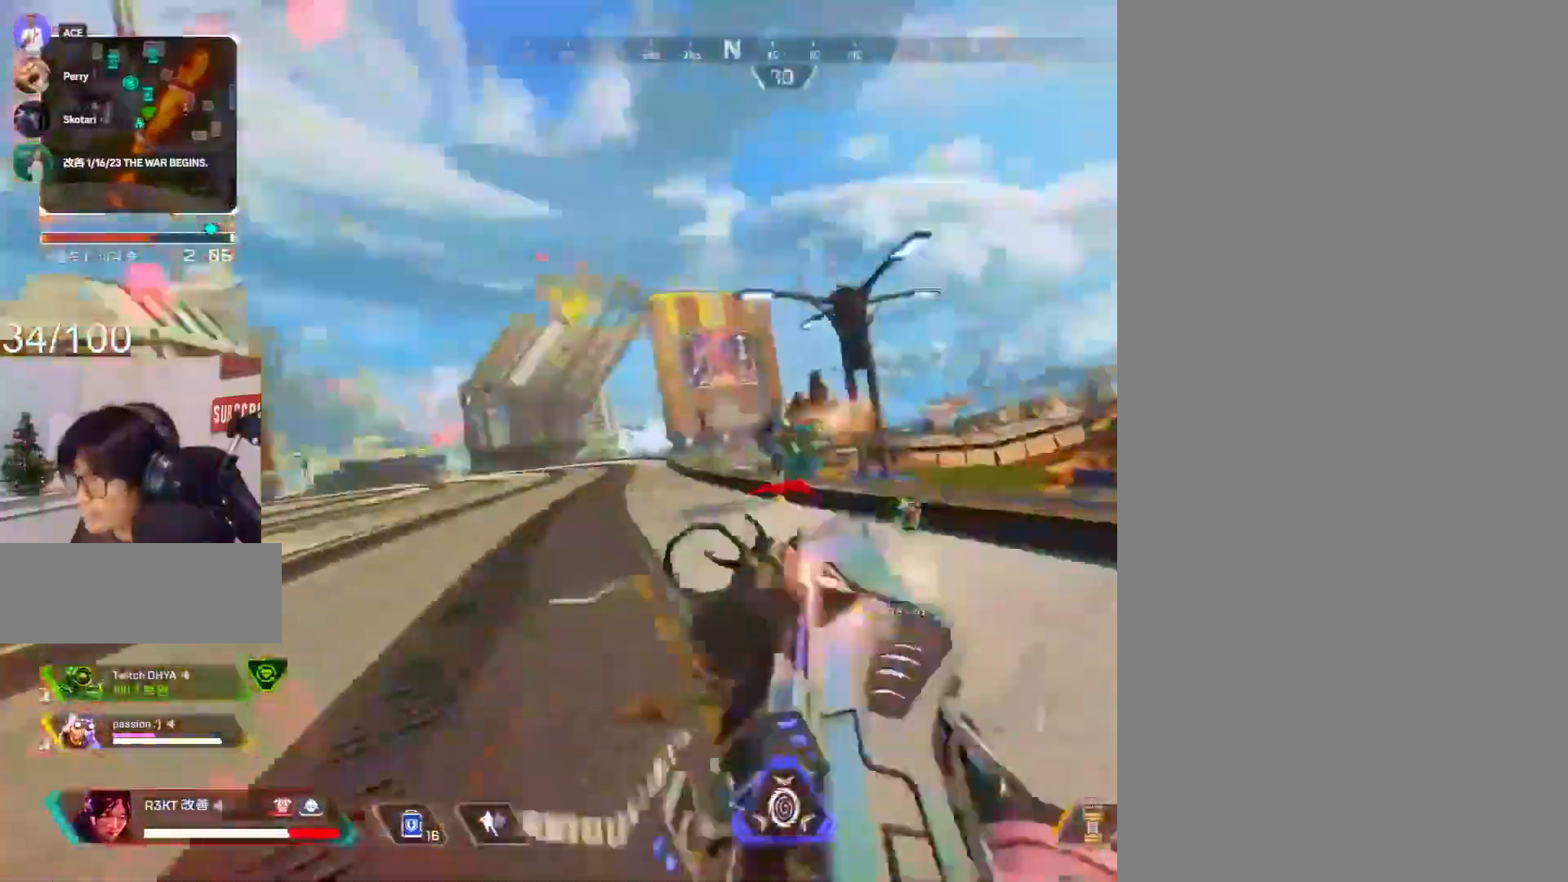
{"keys": ["c", "w"], "mouse": ["left"], "events": [[33, "a", "down"], [33, "mouse_left", "down"], [33, "mouse_right", "down"], [183, "mouse_right", "up"], [233, "w", "down"], [317, "a", "up"], [317, "space", "down"], [417, "a", "down"], [450, "space", "up"], [500, "a", "up"]]}